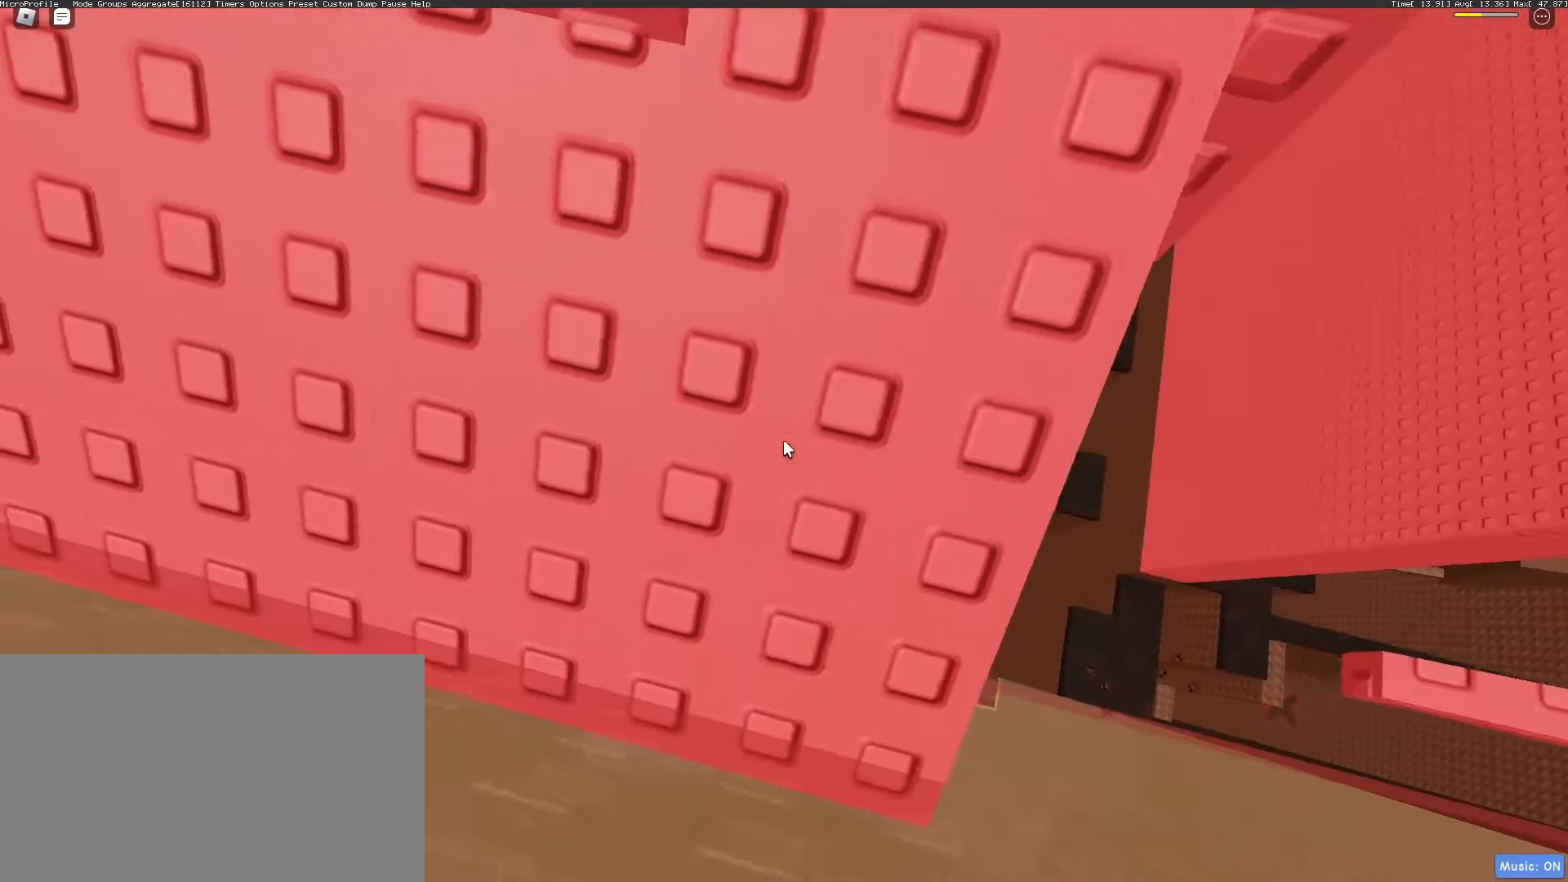
Gameplay with keyboard and mouse; each line is a JSON object with the keys and mouse buttons held at the frame after it. "events" lists presses ("down") and releases ("up") of "1", "2", "3", "4", "5", "a", "alt", "c", "caps_lock", "ctrl", "d", "e", "f", "g", "q", "r", "s", "shift", "space", "t", "tab", "v", "w", "x", "z", "mouse_left", "mouse_wheel" and "mouse_right" between this image and that frame as [ms after this image, input, new state], when the widget could be followed in between. "mouse_left", "mouse_wheel", "mouse_right" = the "left", "wheel", "right" buttons of the "mouse" list. No other keys are recorded. "wheel" means that the mouse wheel is clicked or scrolled. Not read: mouse_move.
{"keys": [], "mouse": ["right"], "events": [[33, "d", "down"], [67, "d", "up"], [217, "mouse_wheel", "down"], [267, "mouse_wheel", "up"]]}
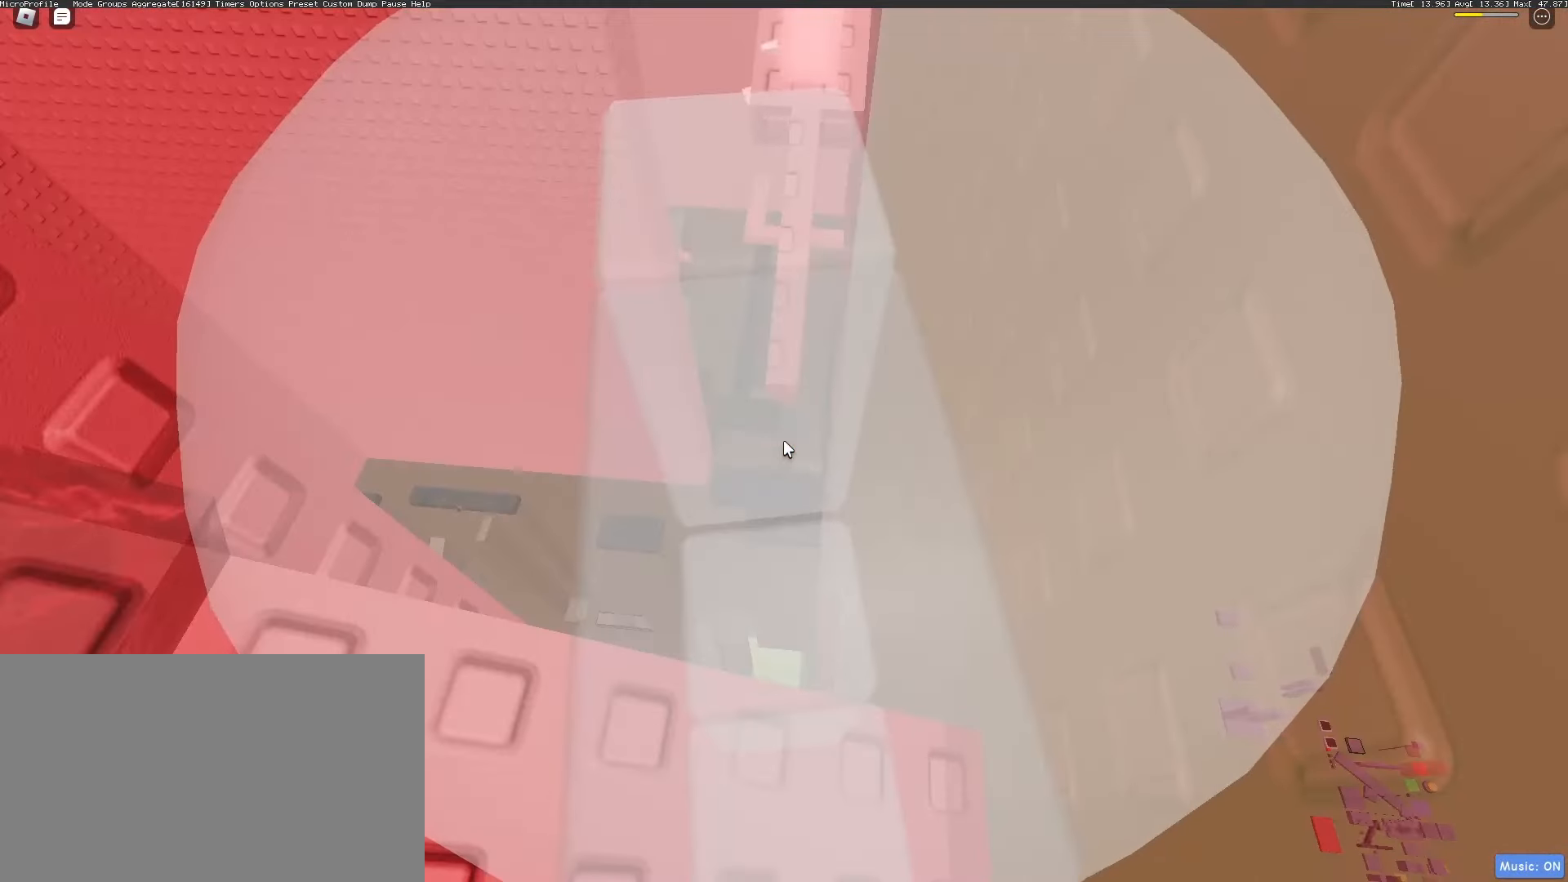
{"keys": ["w"], "mouse": ["right"], "events": [[233, "w", "down"], [417, "mouse_wheel", "down"], [467, "mouse_wheel", "up"]]}
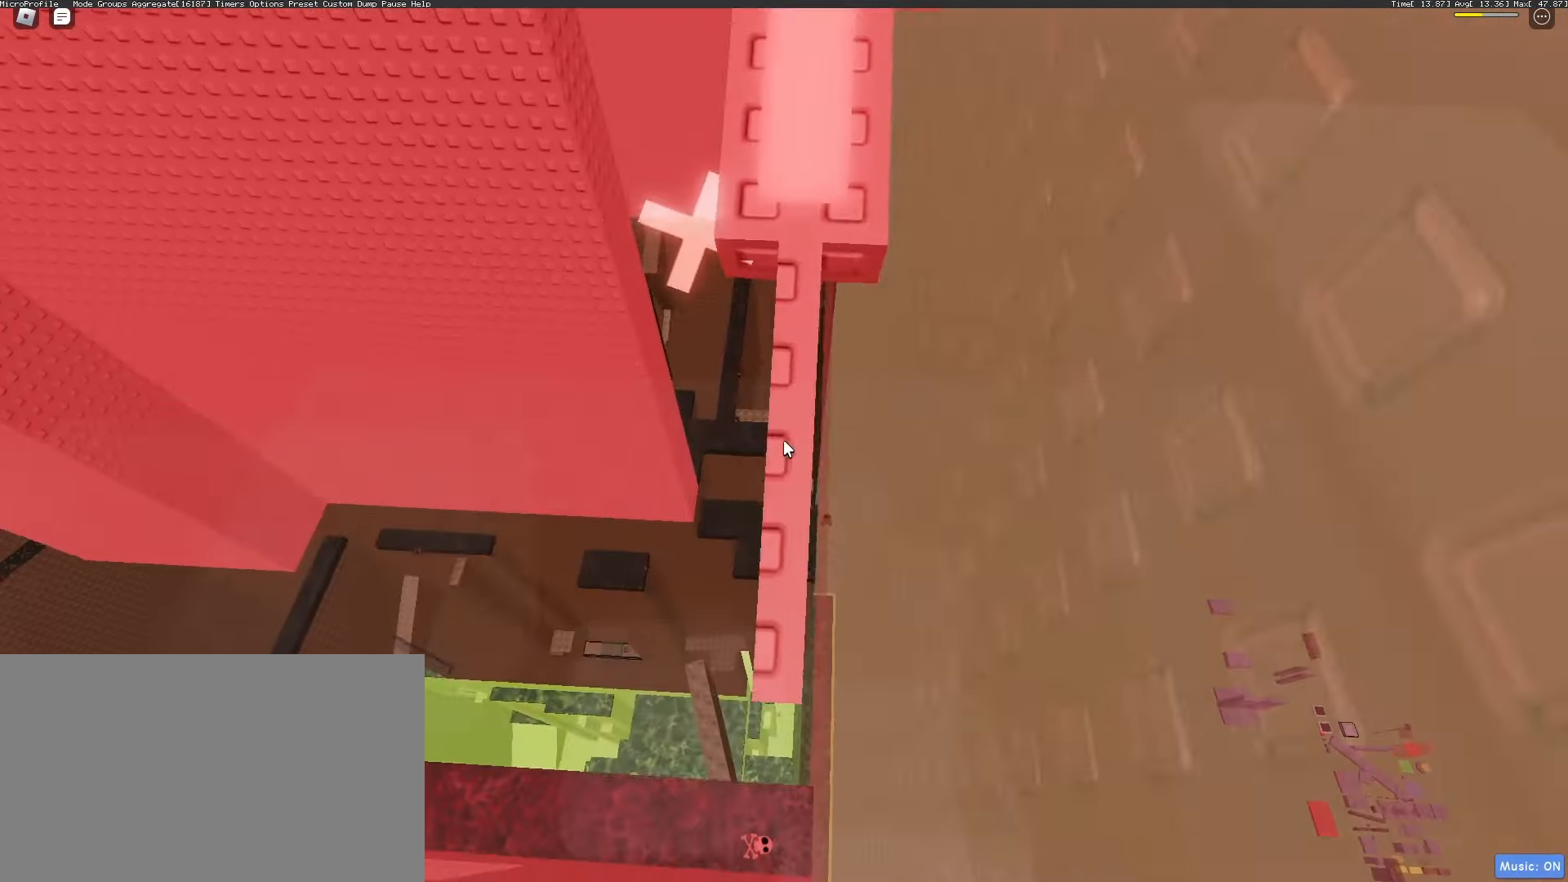
{"keys": ["w"], "mouse": ["wheel", "right"], "events": [[167, "mouse_wheel", "down"], [167, "shift", "down"], [250, "mouse_wheel", "up"], [250, "shift", "up"], [400, "mouse_wheel", "down"]]}
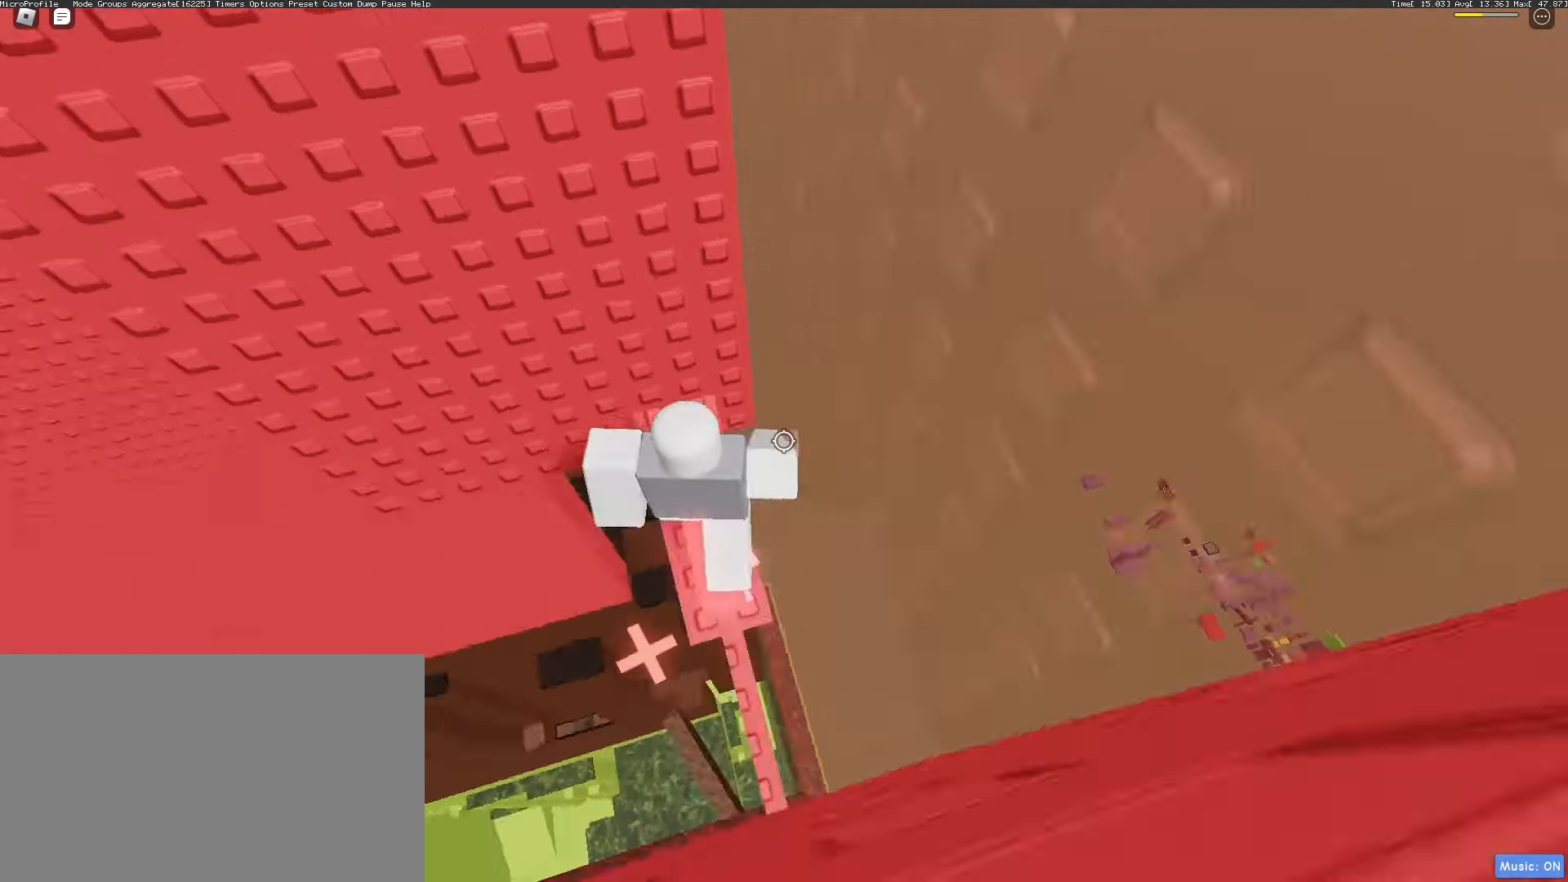
{"keys": [], "mouse": ["right"], "events": [[33, "mouse_wheel", "up"], [33, "w", "up"], [267, "a", "down"], [400, "a", "up"]]}
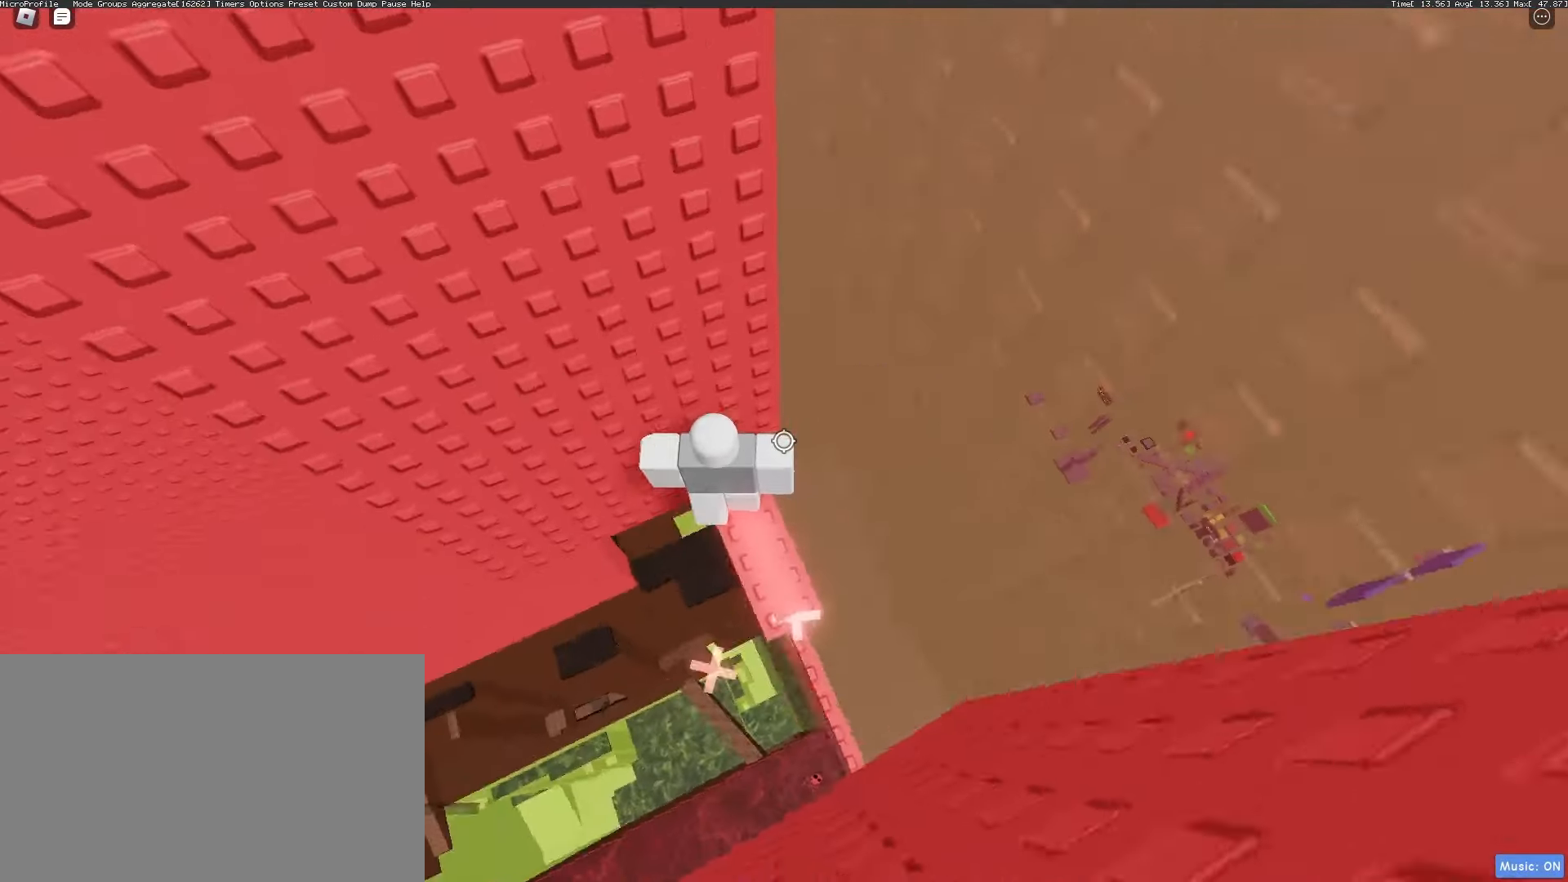
{"keys": ["a"], "mouse": ["right"], "events": [[133, "a", "down"], [283, "space", "down"], [367, "space", "up"]]}
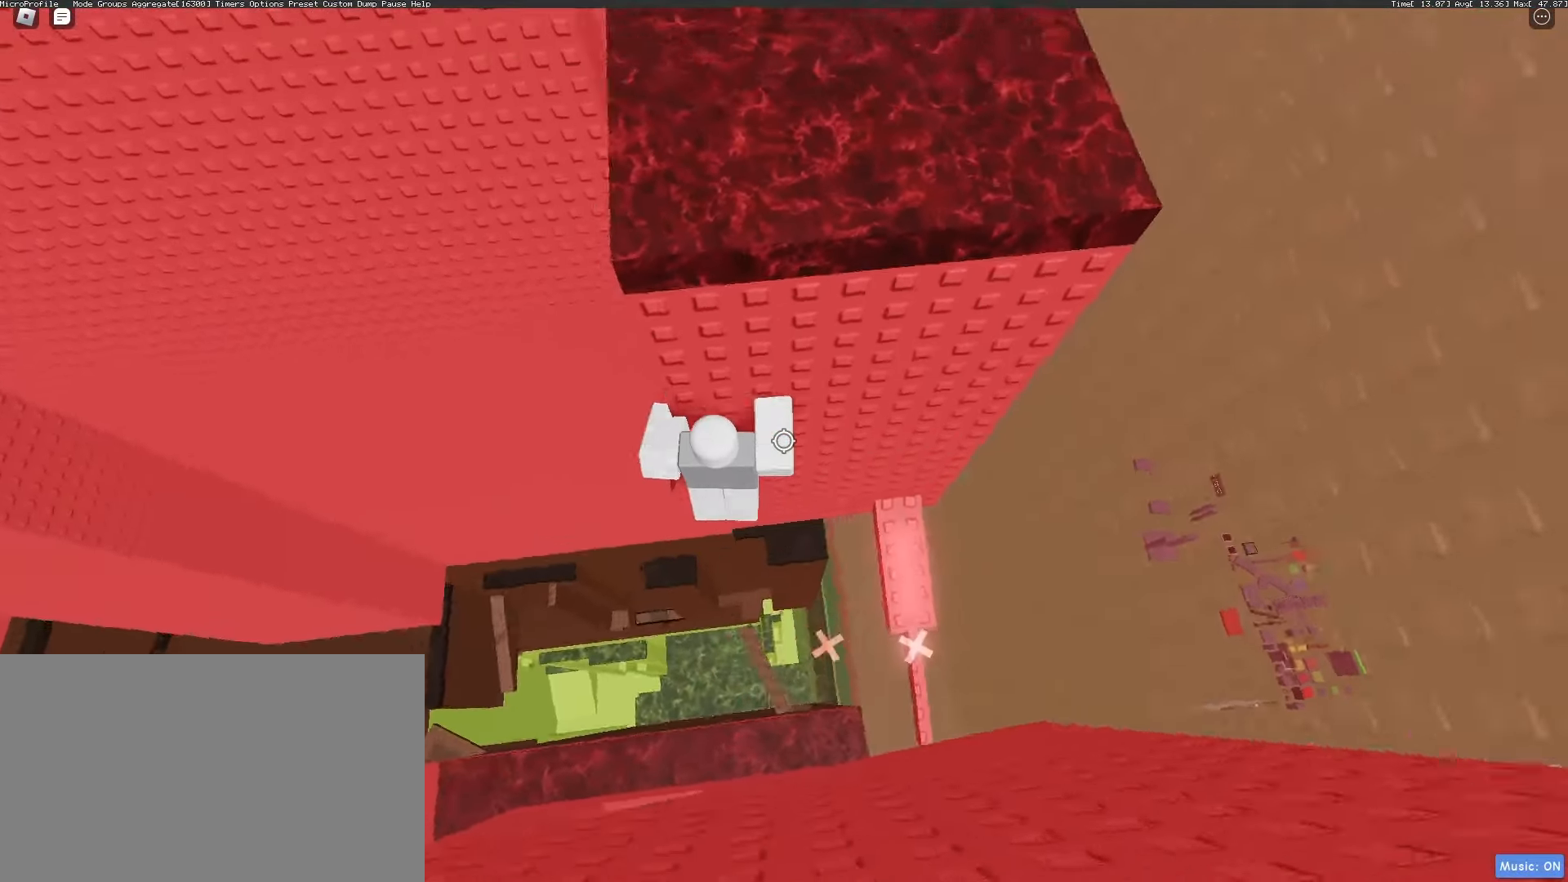
{"keys": ["a", "w"], "mouse": ["right"], "events": [[383, "w", "down"]]}
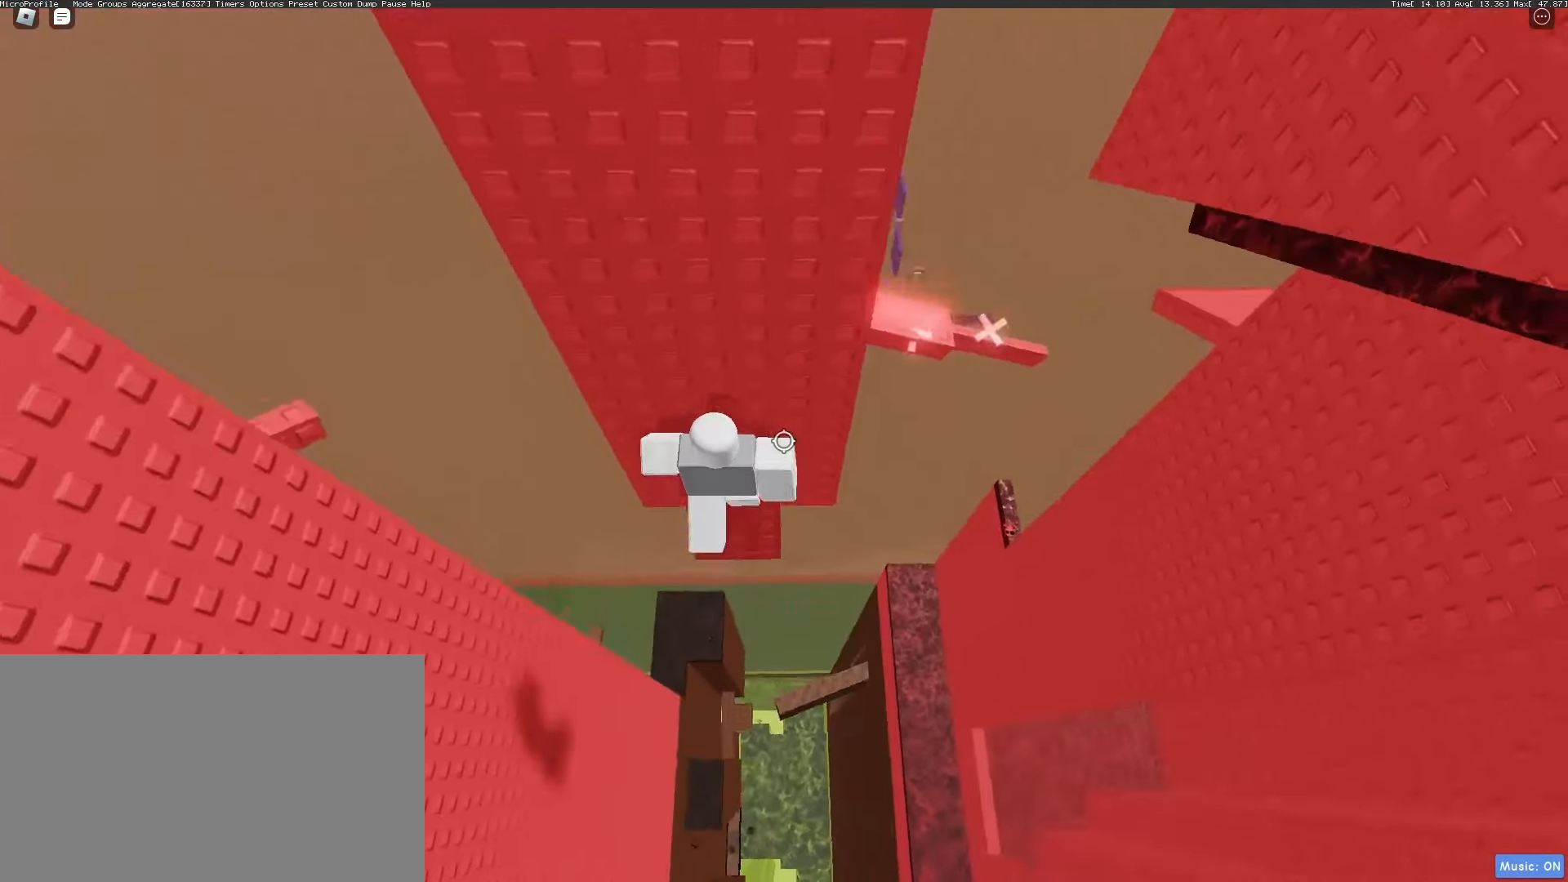
{"keys": ["a"], "mouse": ["right"], "events": [[133, "a", "up"], [300, "w", "up"], [400, "a", "down"]]}
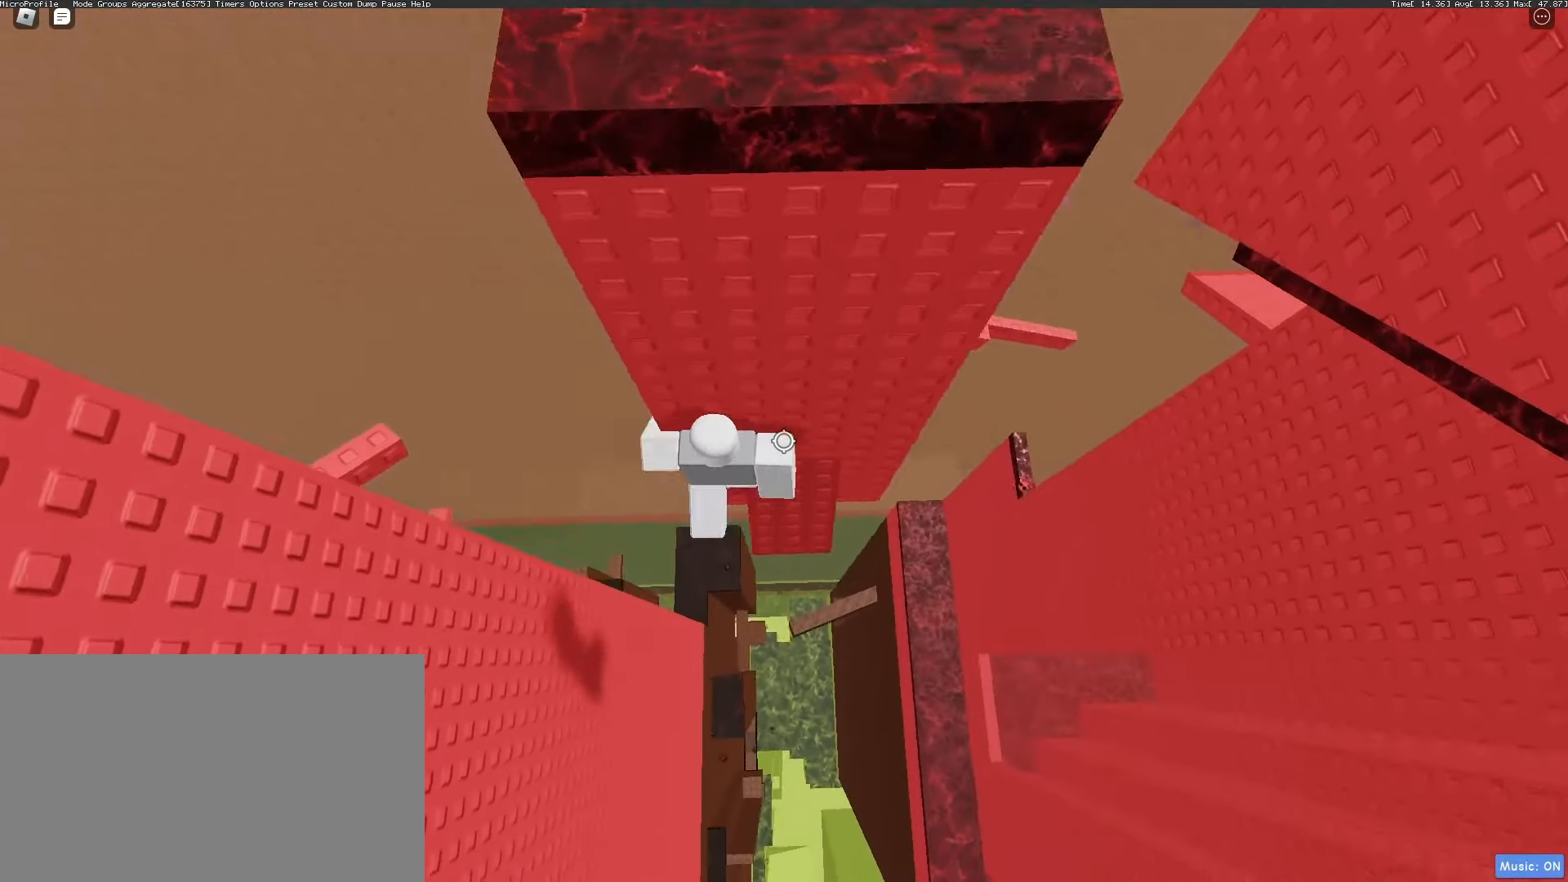
{"keys": ["a", "space"], "mouse": ["right"], "events": [[133, "space", "down"]]}
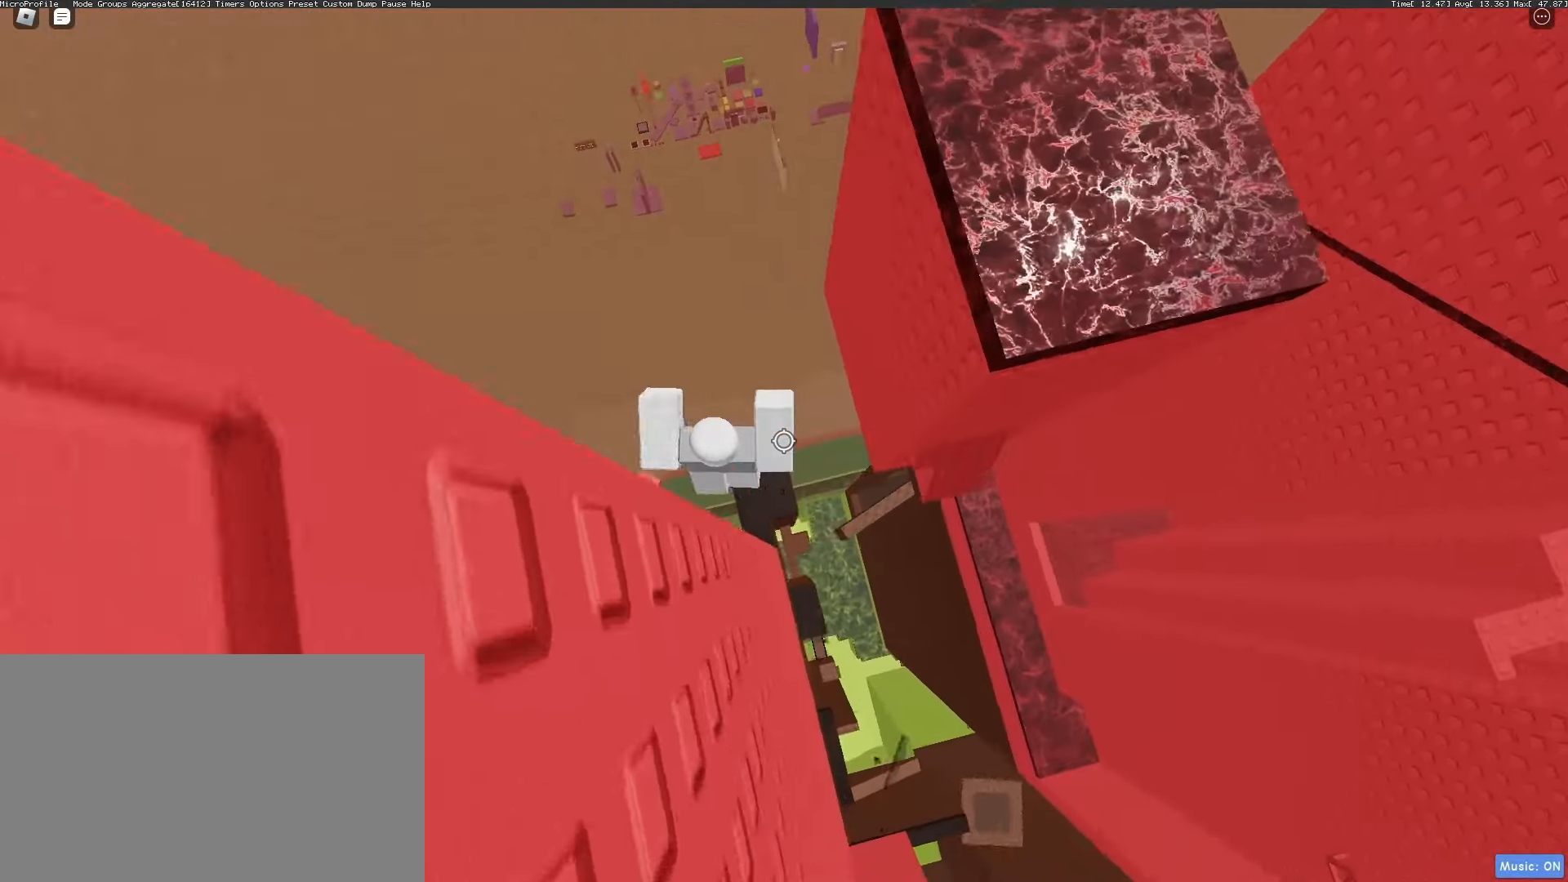
{"keys": [], "mouse": [], "events": [[350, "a", "up"], [350, "space", "up"], [483, "mouse_right", "up"]]}
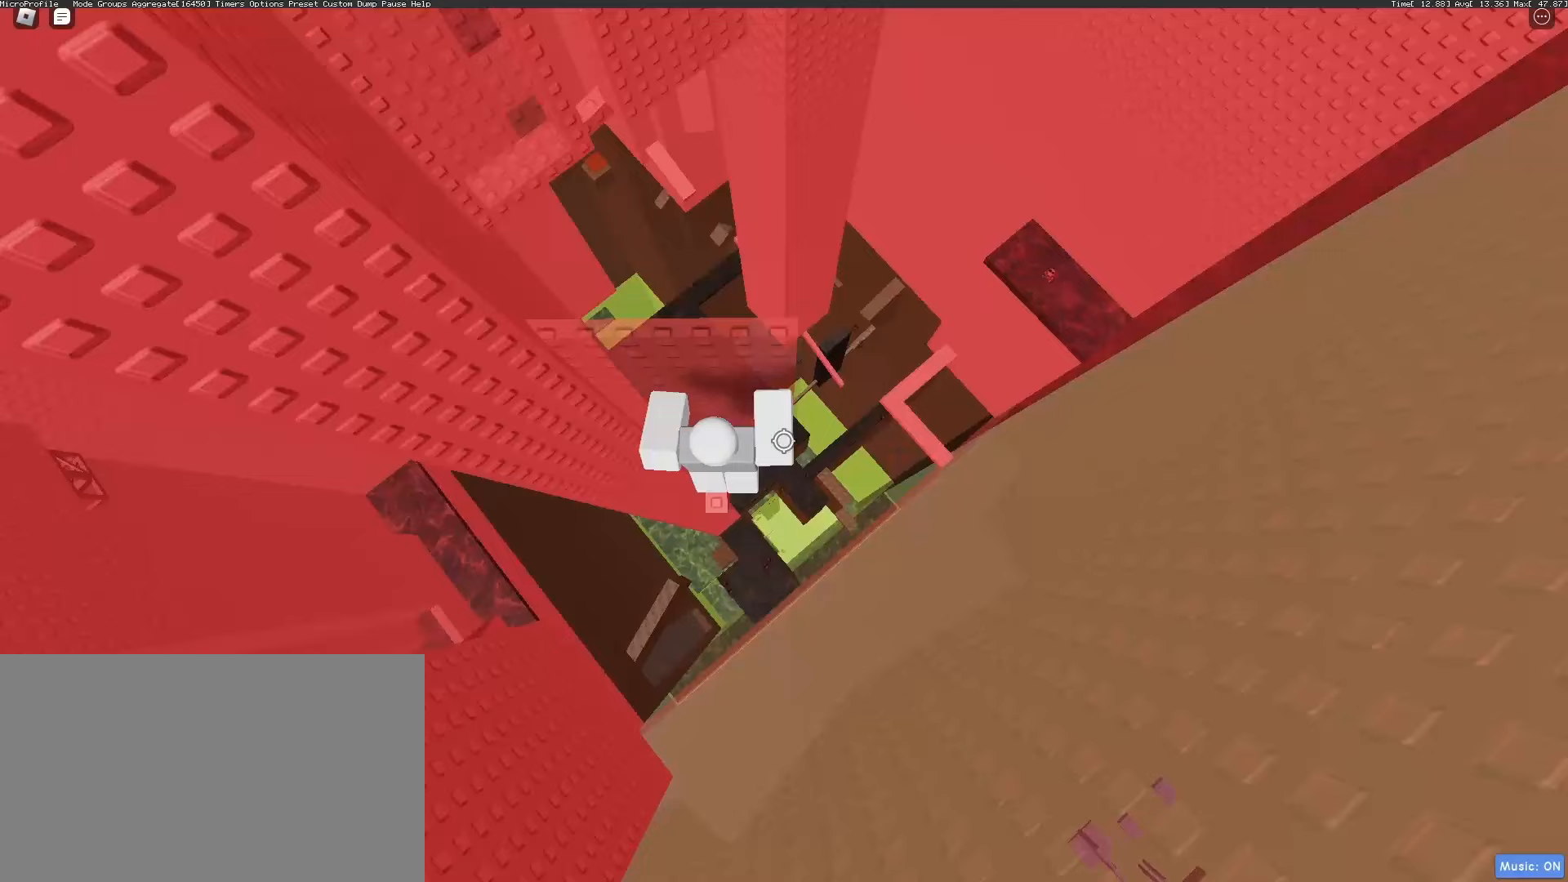
{"keys": [], "mouse": [], "events": [[167, "a", "down"], [217, "w", "down"], [300, "a", "up"], [300, "w", "up"], [400, "shift", "down"], [500, "shift", "up"]]}
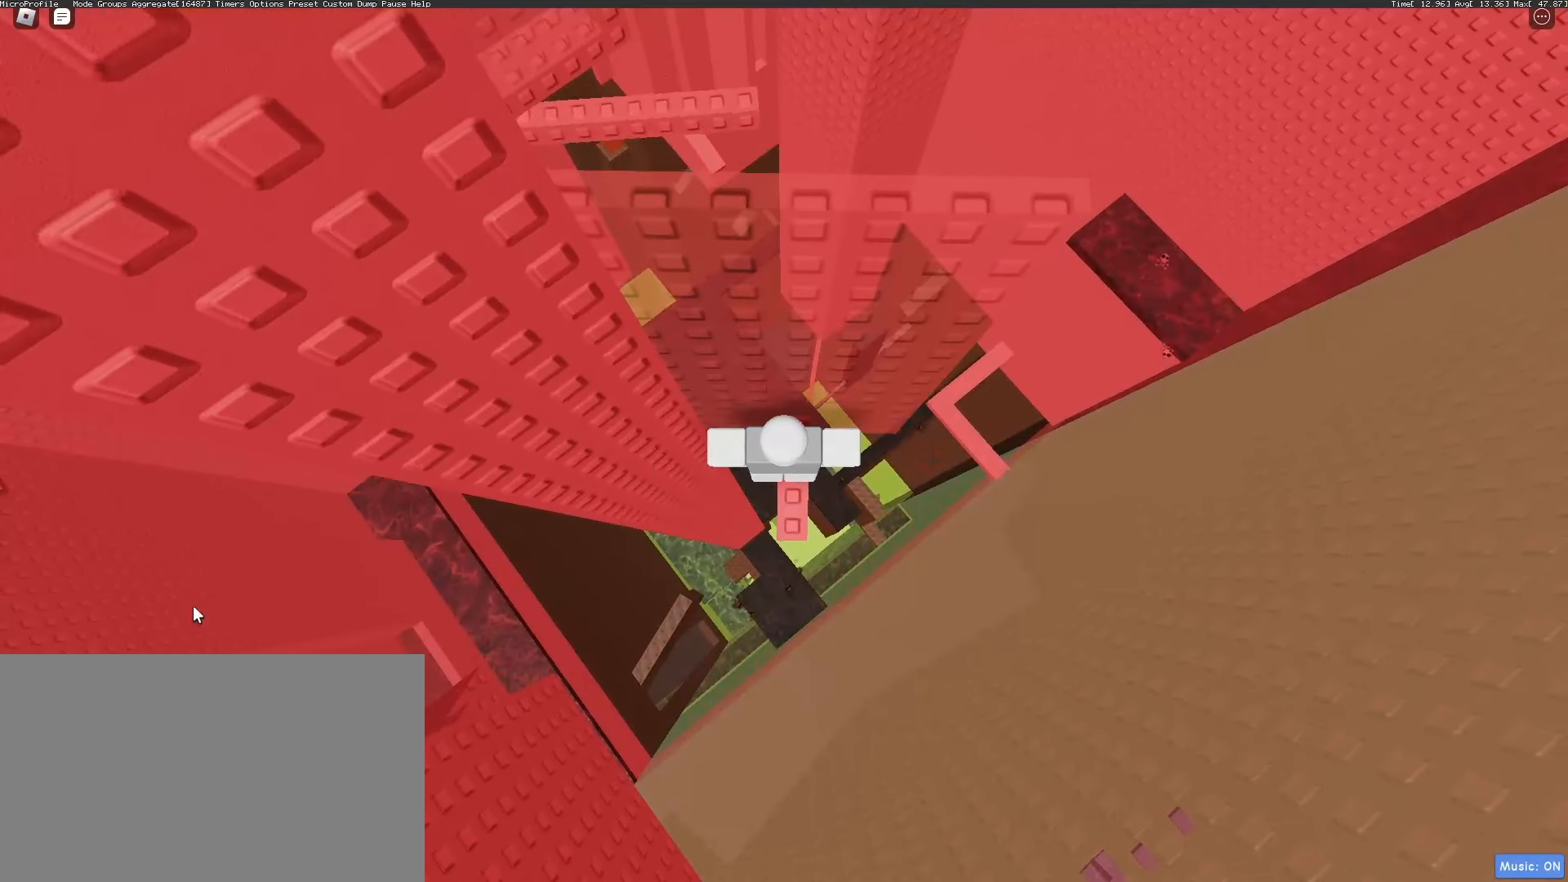
{"keys": [], "mouse": [], "events": [[367, "mouse_left", "down"], [467, "mouse_left", "up"]]}
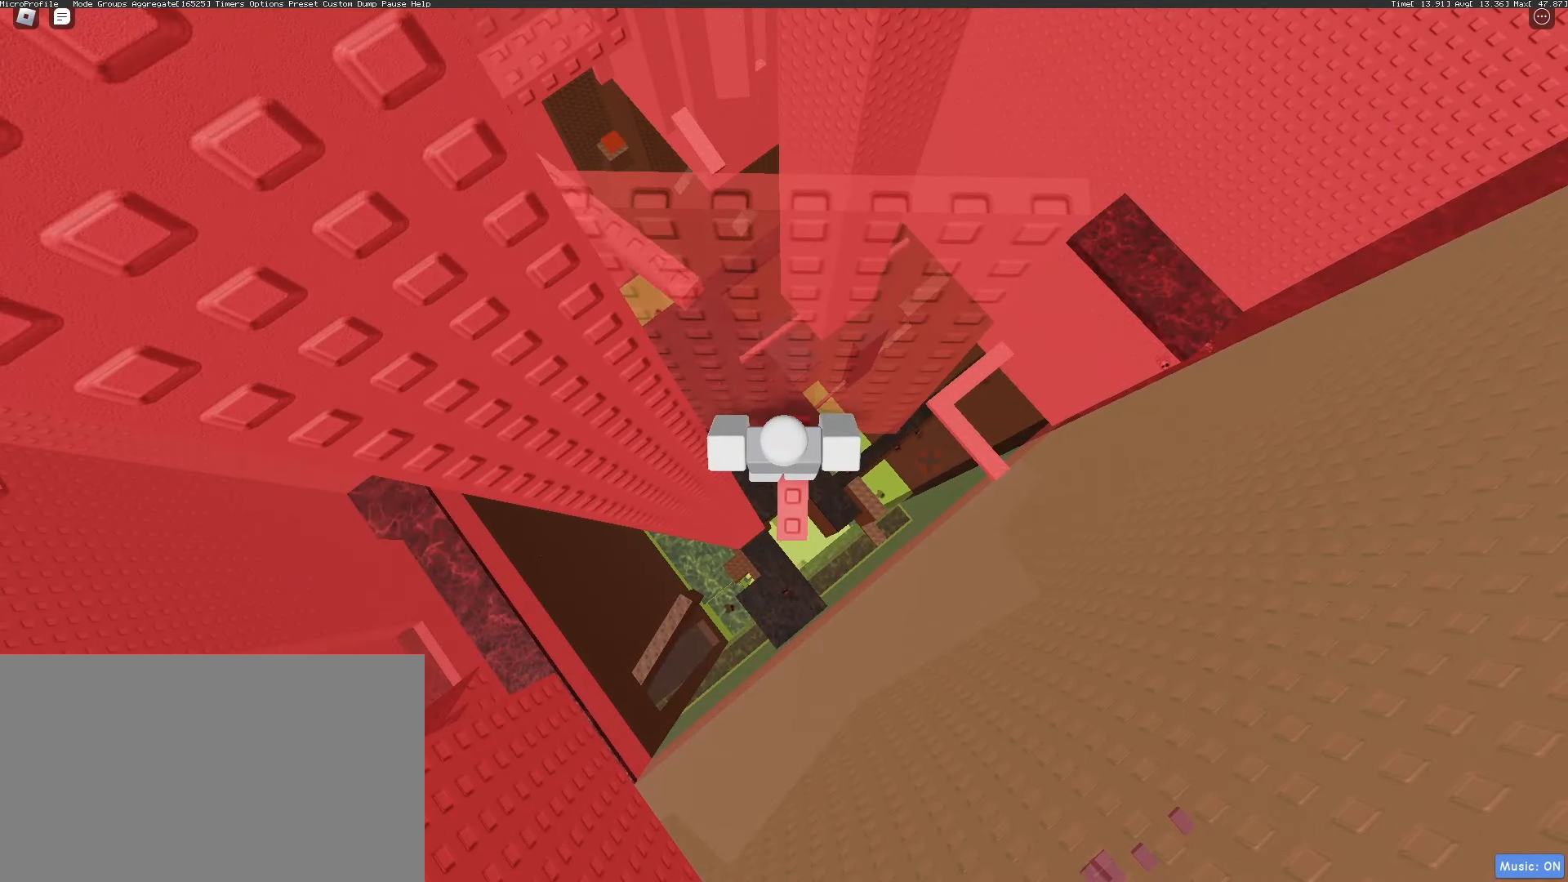
{"keys": [], "mouse": [], "events": [[50, "t", "down"], [150, "t", "up"]]}
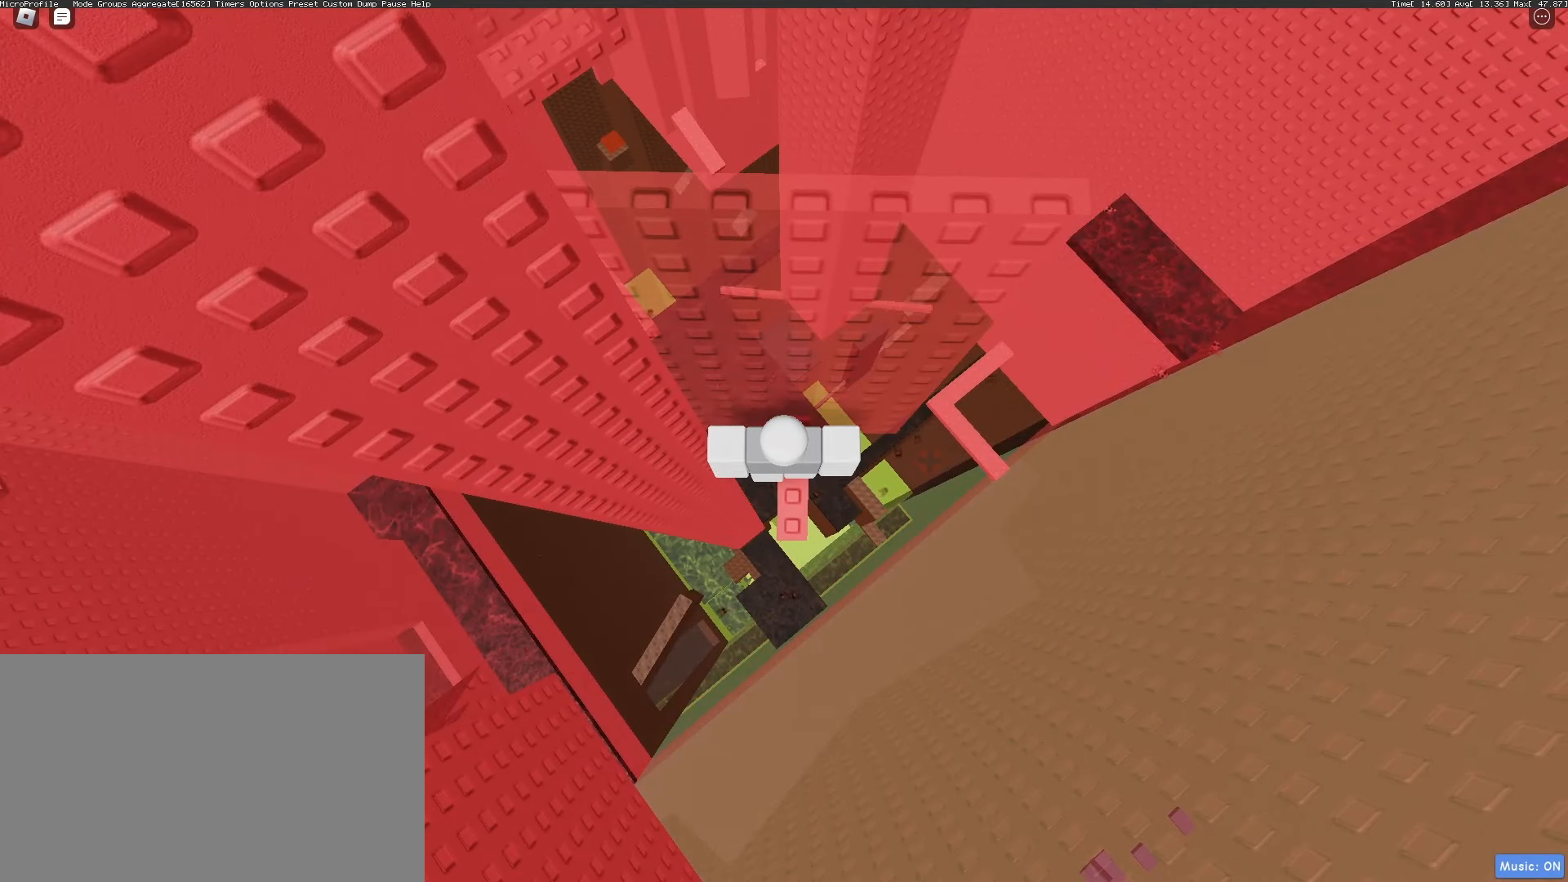
{"keys": [], "mouse": [], "events": [[67, "s", "down"], [67, "space", "down"], [117, "s", "up"], [167, "space", "up"], [217, "t", "down"], [267, "t", "up"], [367, "w", "down"], [400, "w", "up"]]}
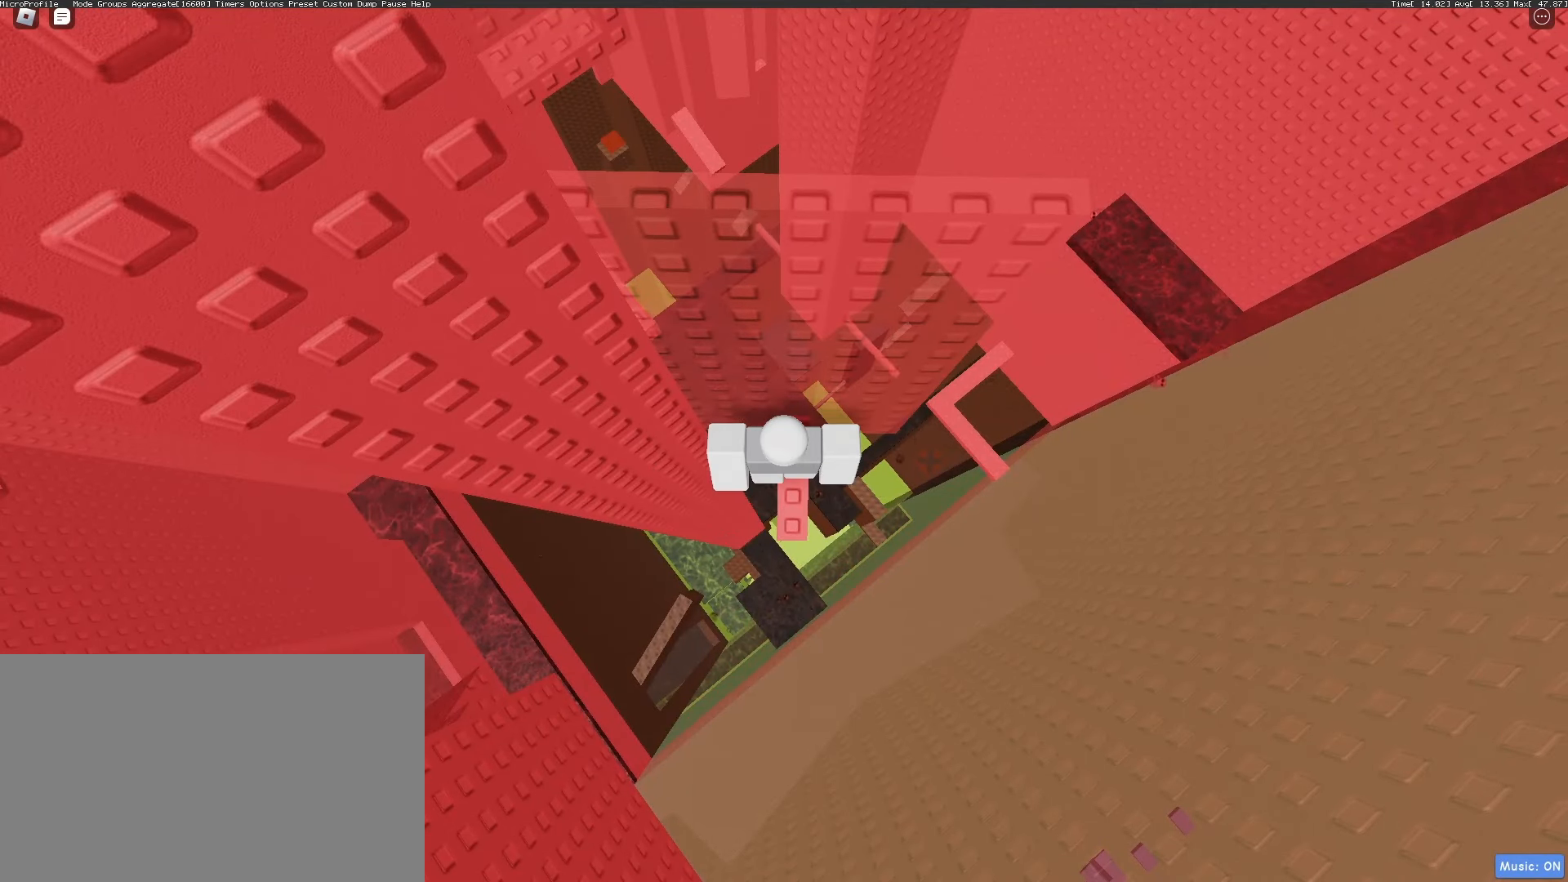
{"keys": ["s", "space"], "mouse": [], "events": [[50, "e", "down"], [100, "e", "up"], [183, "r", "down"], [283, "r", "up"], [283, "space", "down"], [367, "space", "up"], [467, "s", "down"], [467, "space", "down"]]}
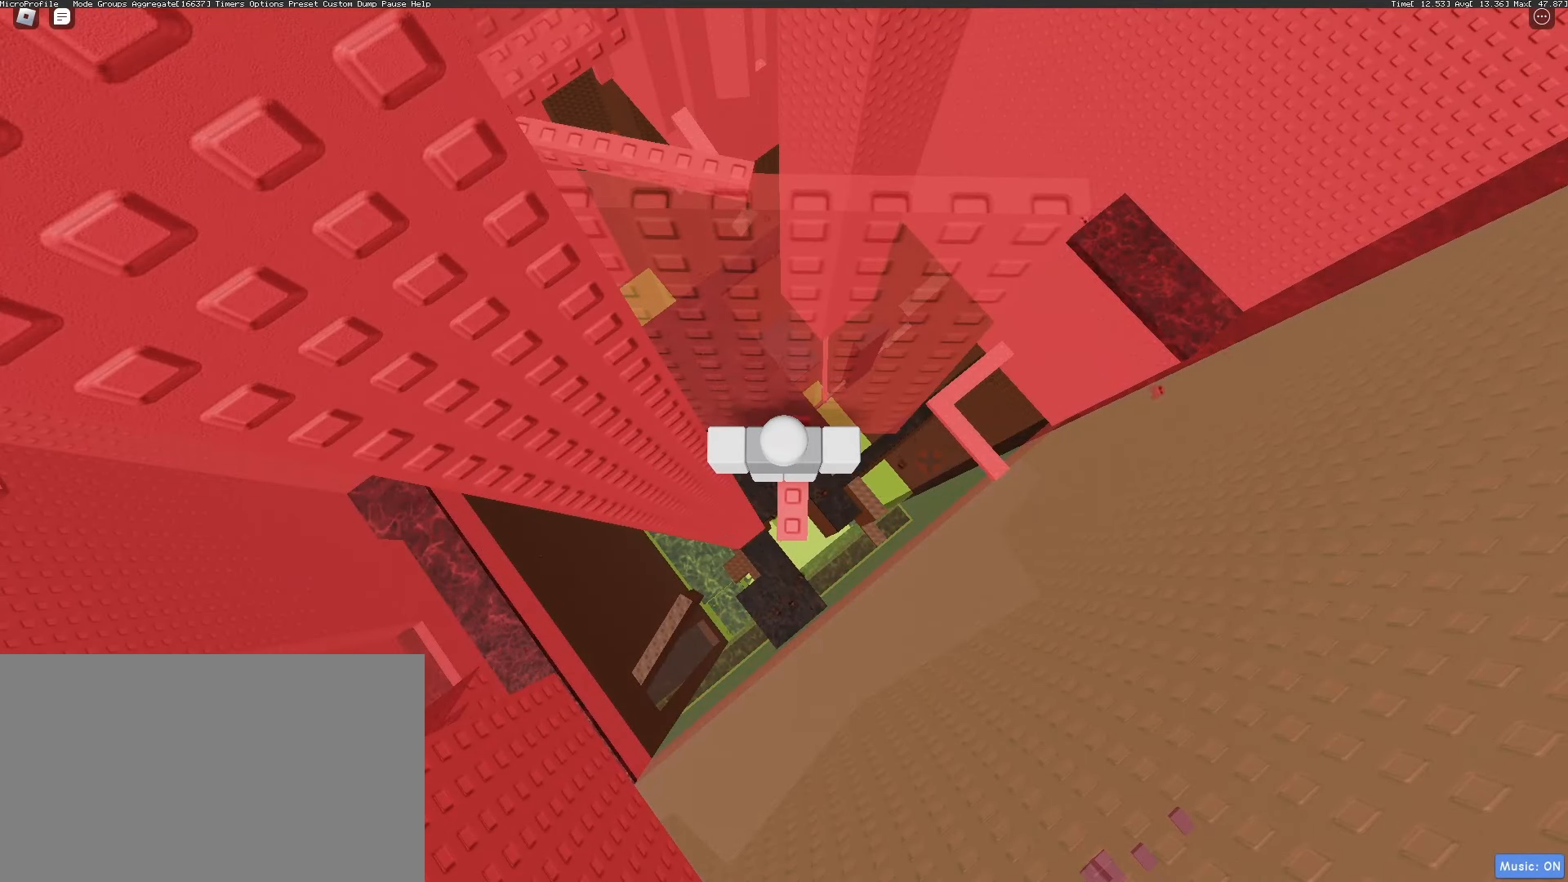
{"keys": [], "mouse": [], "events": [[67, "s", "up"], [67, "space", "up"], [200, "r", "down"], [250, "r", "up"], [300, "e", "down"], [350, "e", "up"]]}
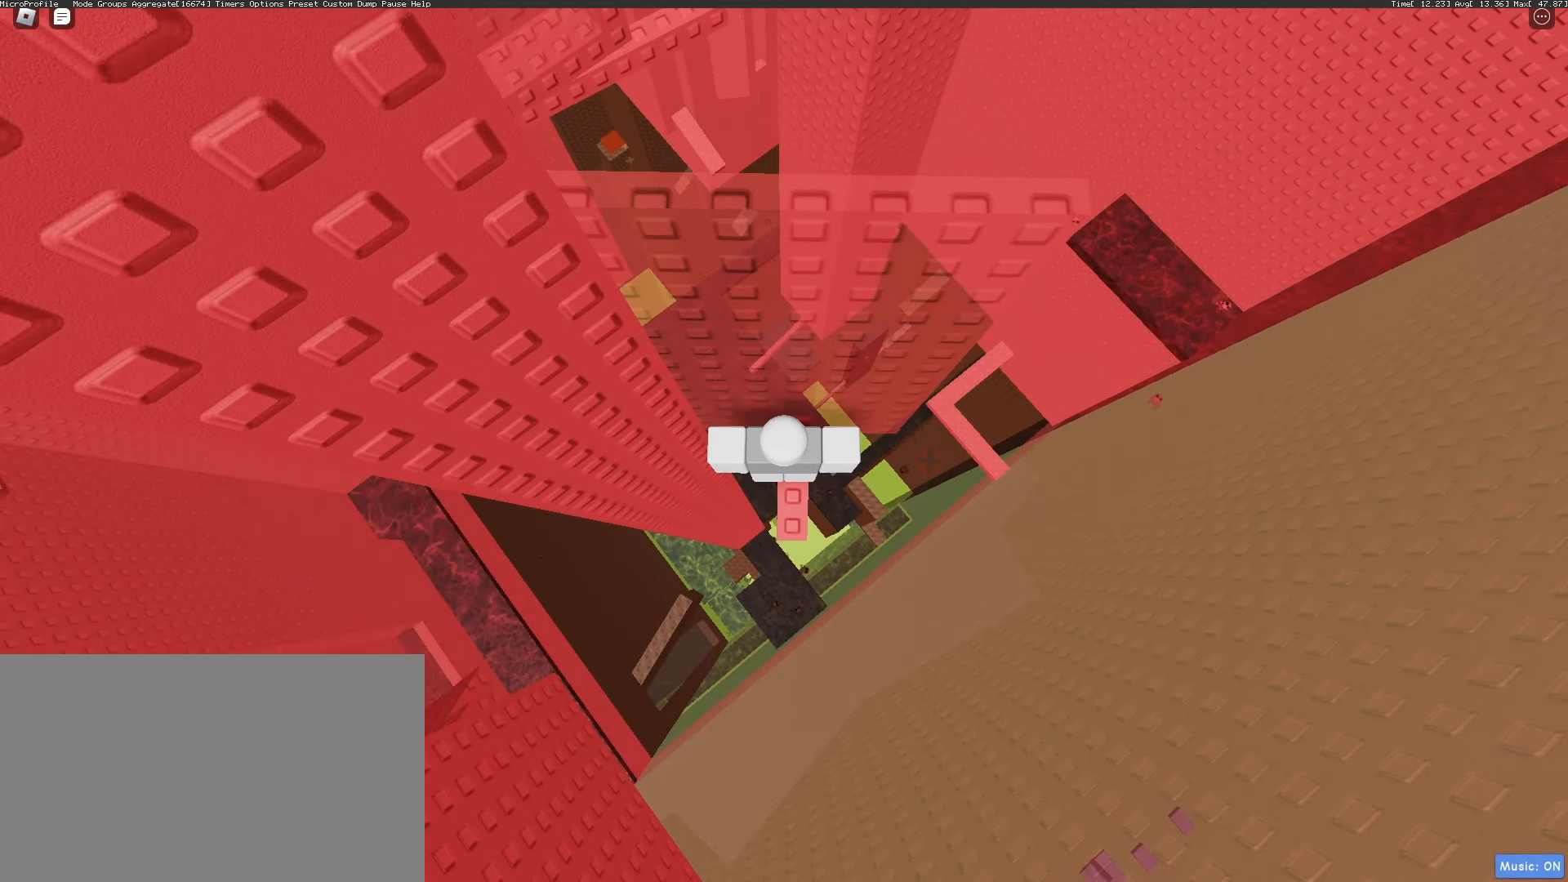
{"keys": ["d"], "mouse": [], "events": [[83, "t", "down"], [117, "t", "up"], [167, "space", "down"], [217, "space", "up"], [267, "g", "down"], [317, "g", "up"], [500, "d", "down"]]}
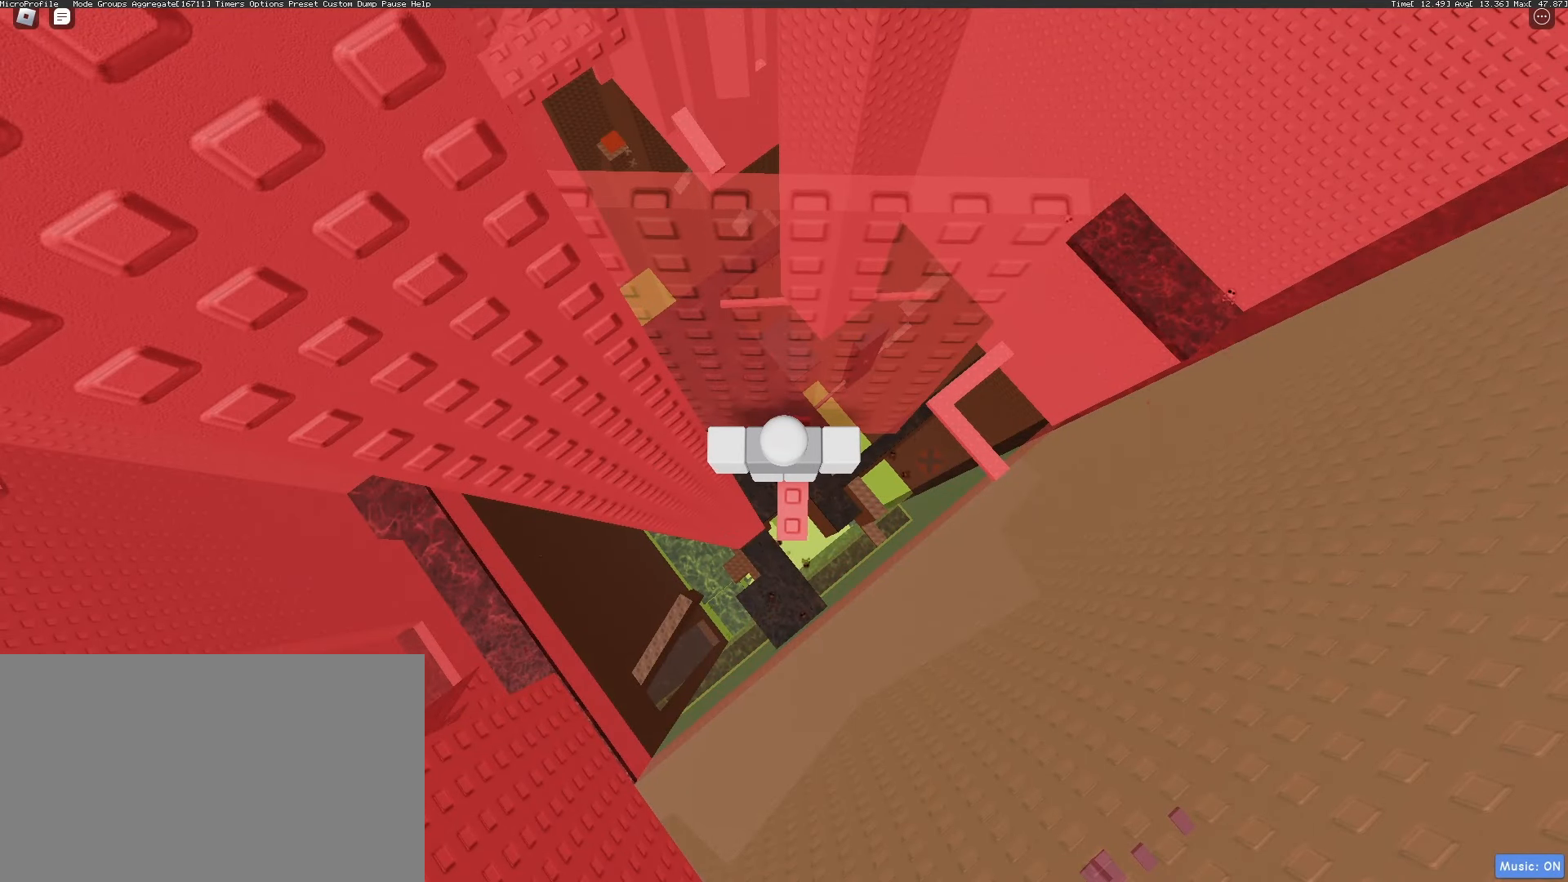
{"keys": [], "mouse": [], "events": [[83, "d", "up"]]}
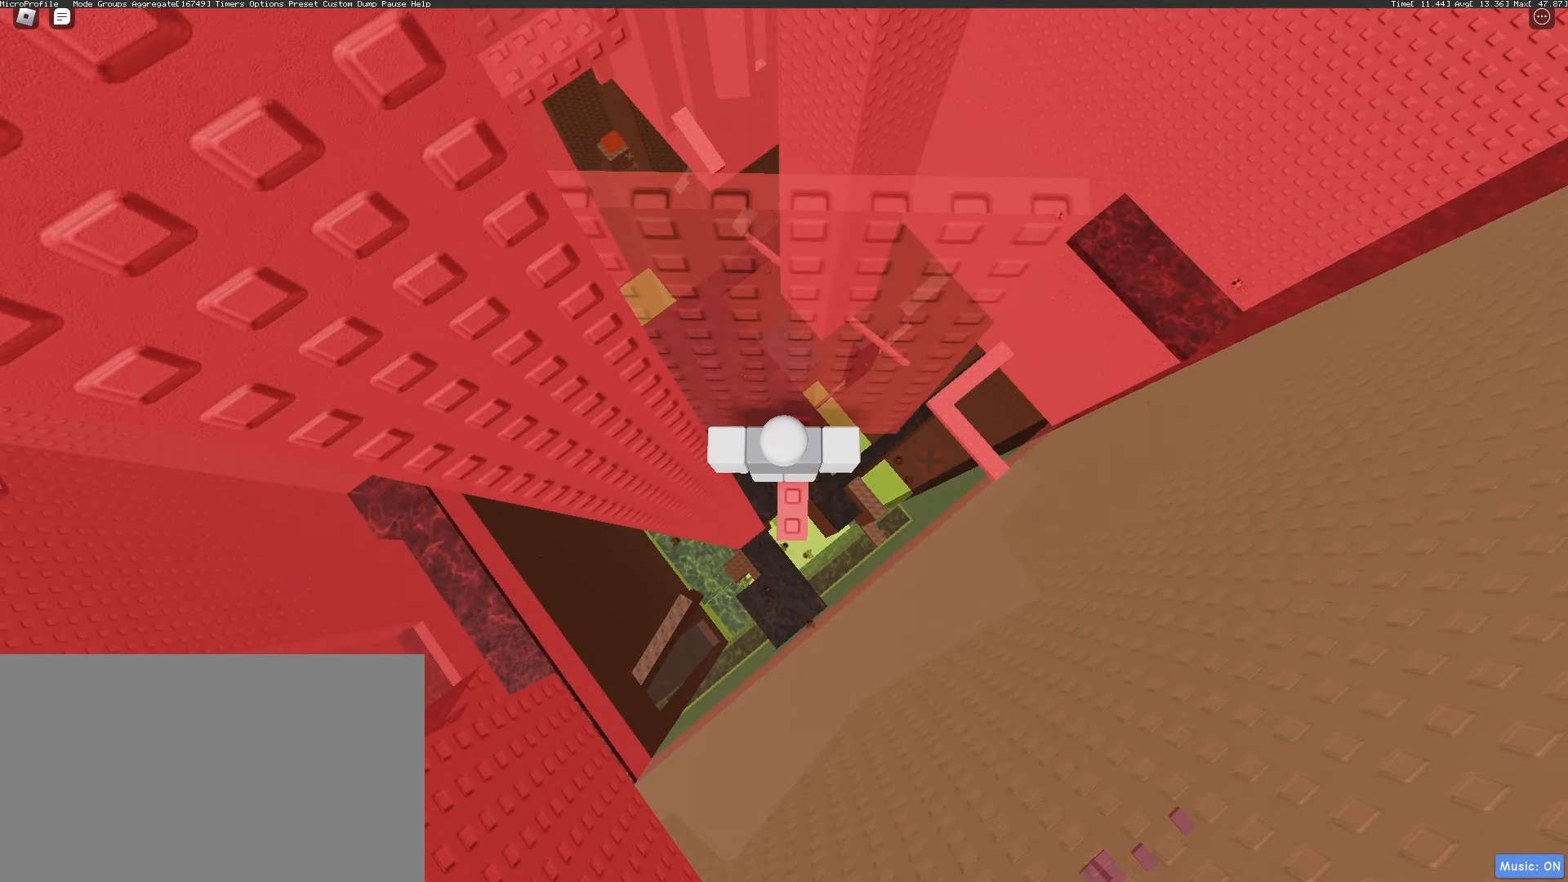
{"keys": ["w"], "mouse": [], "events": [[150, "mouse_left", "down"], [250, "mouse_left", "up"], [383, "w", "down"]]}
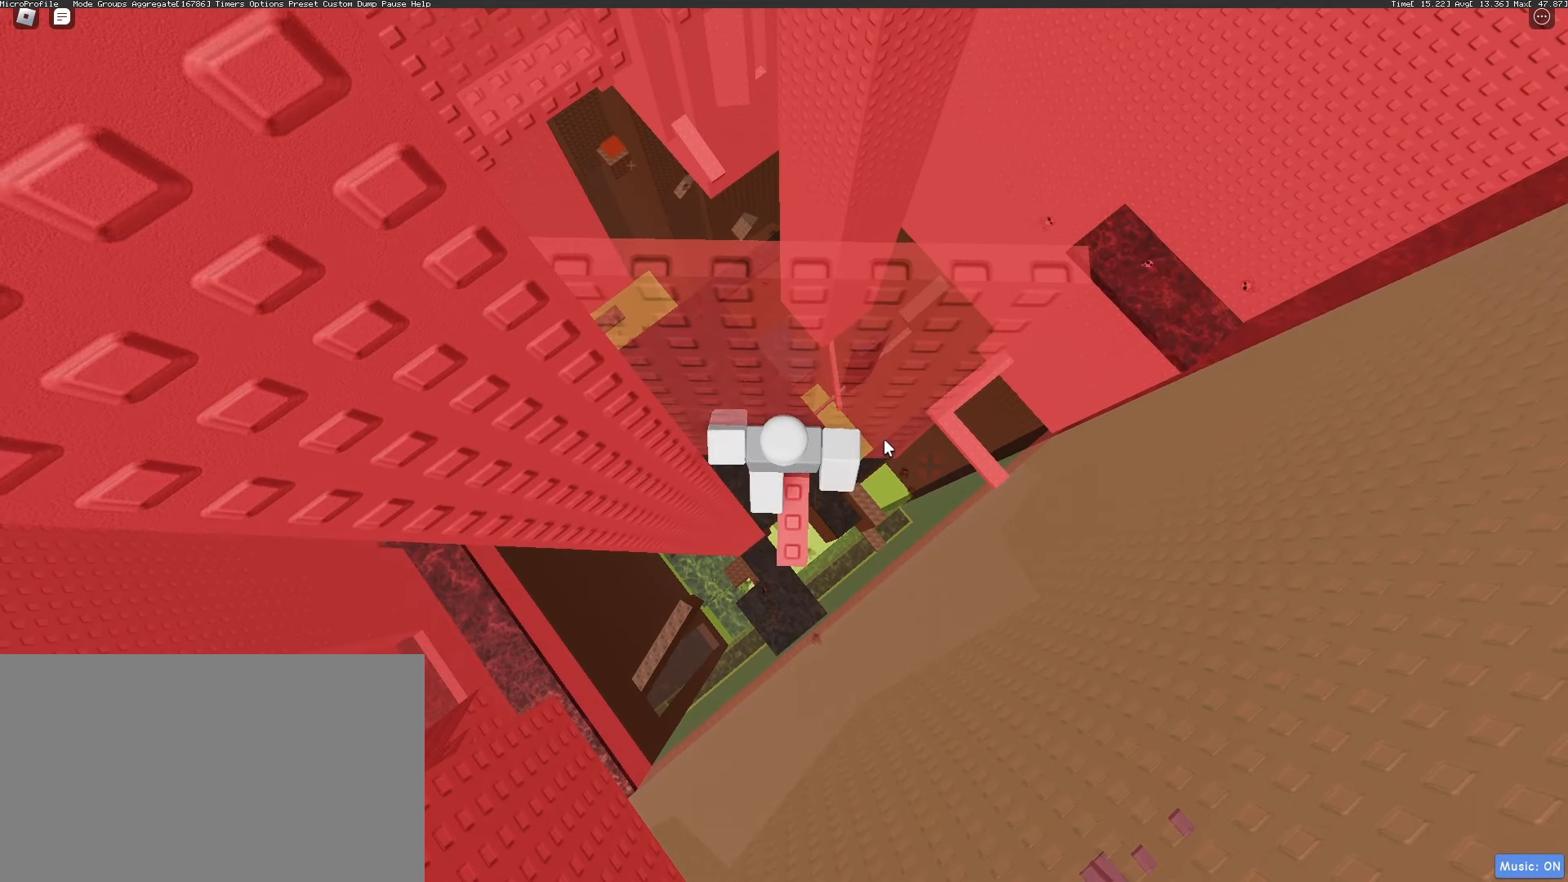
{"keys": [], "mouse": [], "events": [[33, "w", "up"], [317, "ctrl", "down"], [367, "v", "down"], [450, "ctrl", "up"], [450, "v", "up"]]}
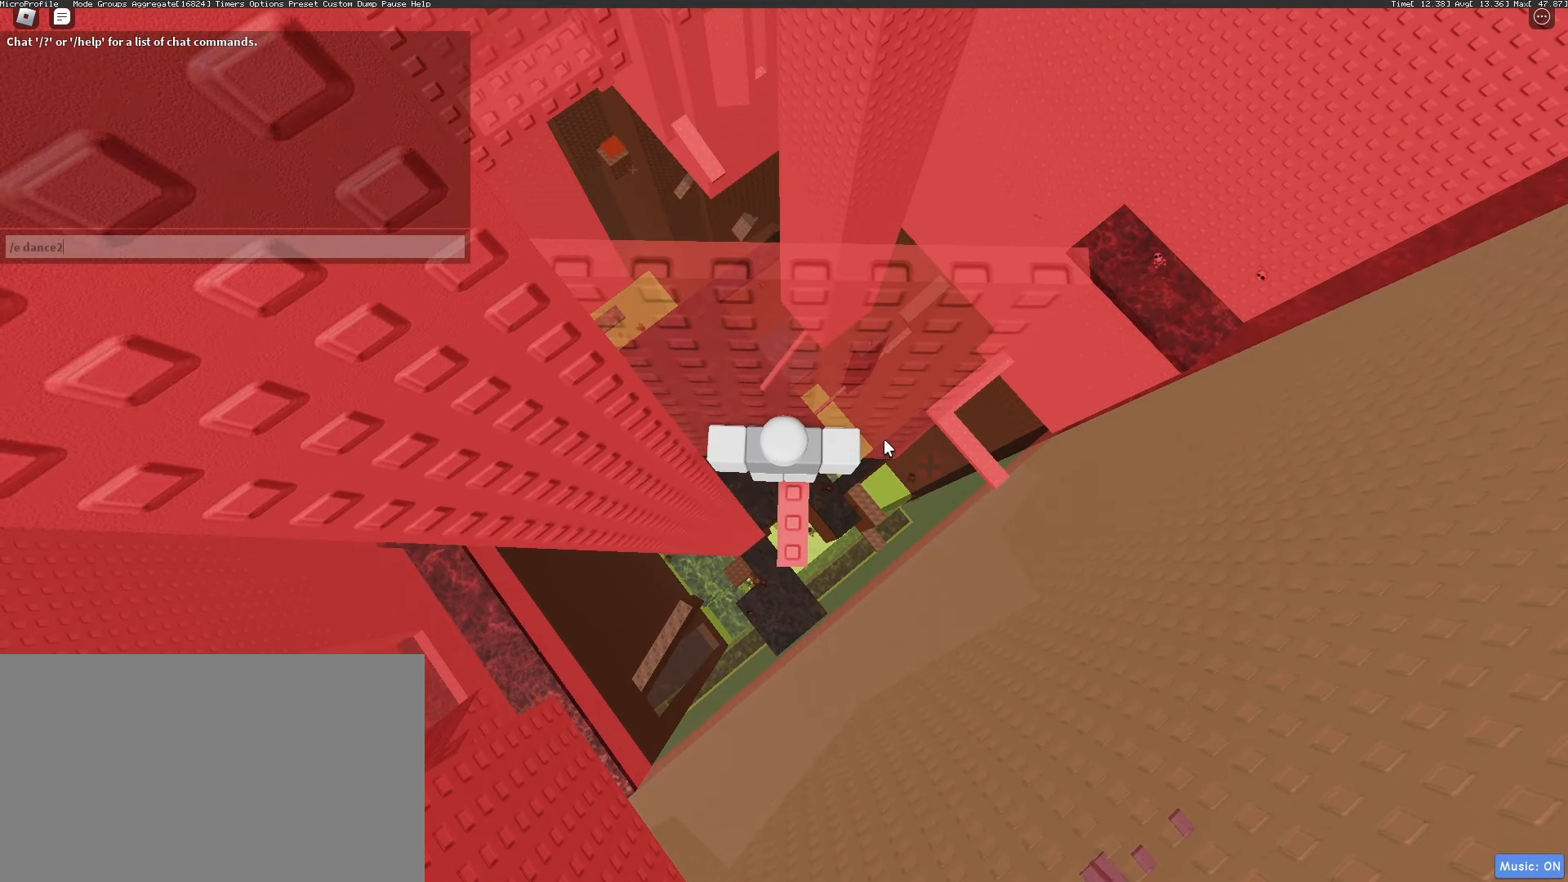
{"keys": [], "mouse": [], "events": []}
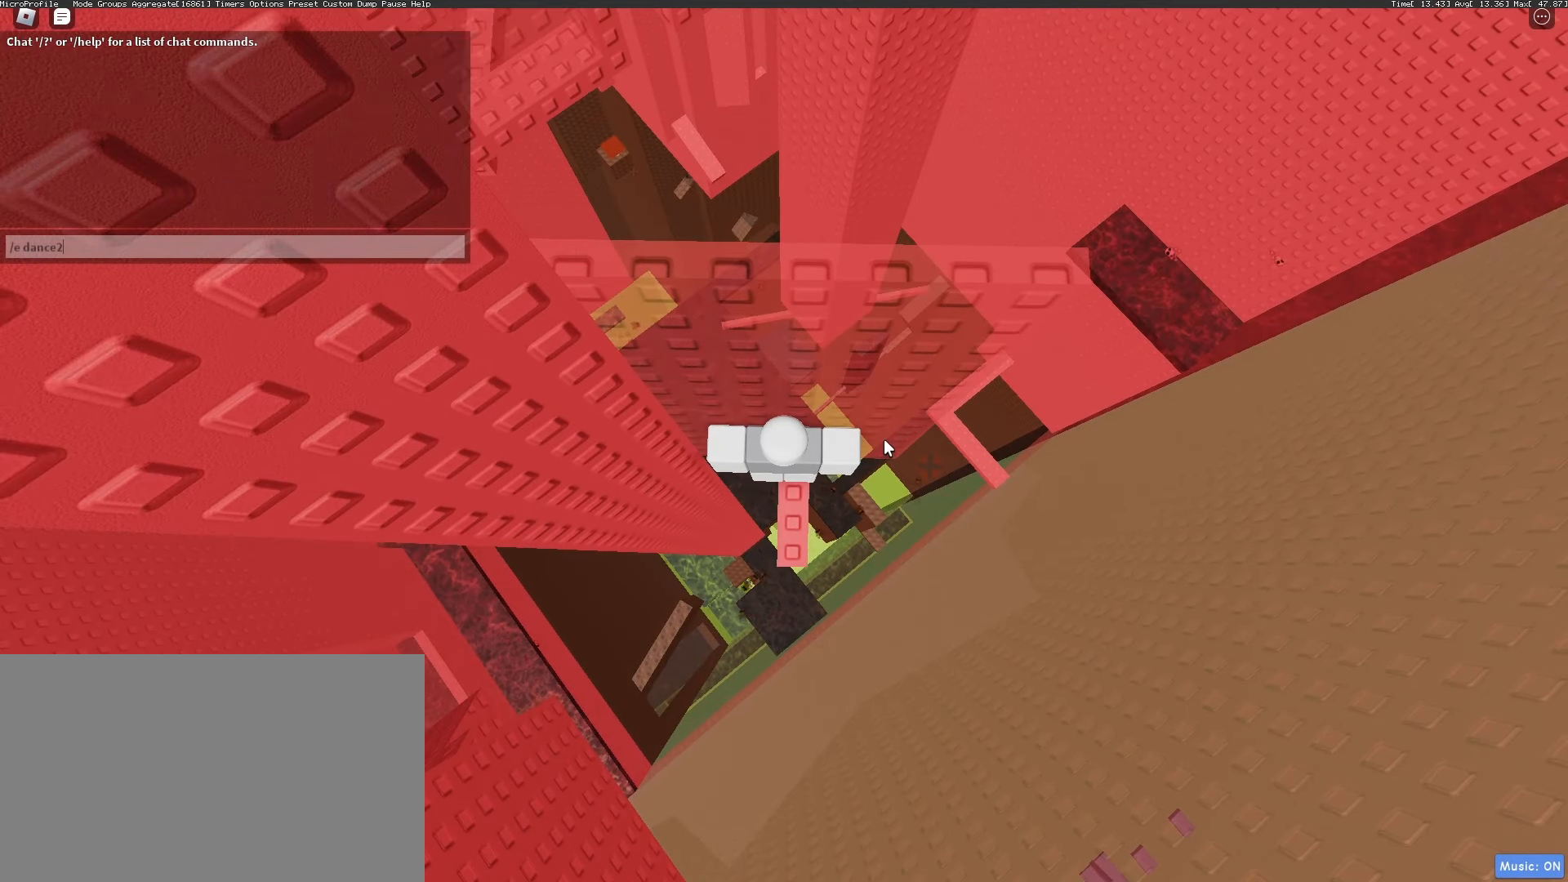
{"keys": [], "mouse": [], "events": []}
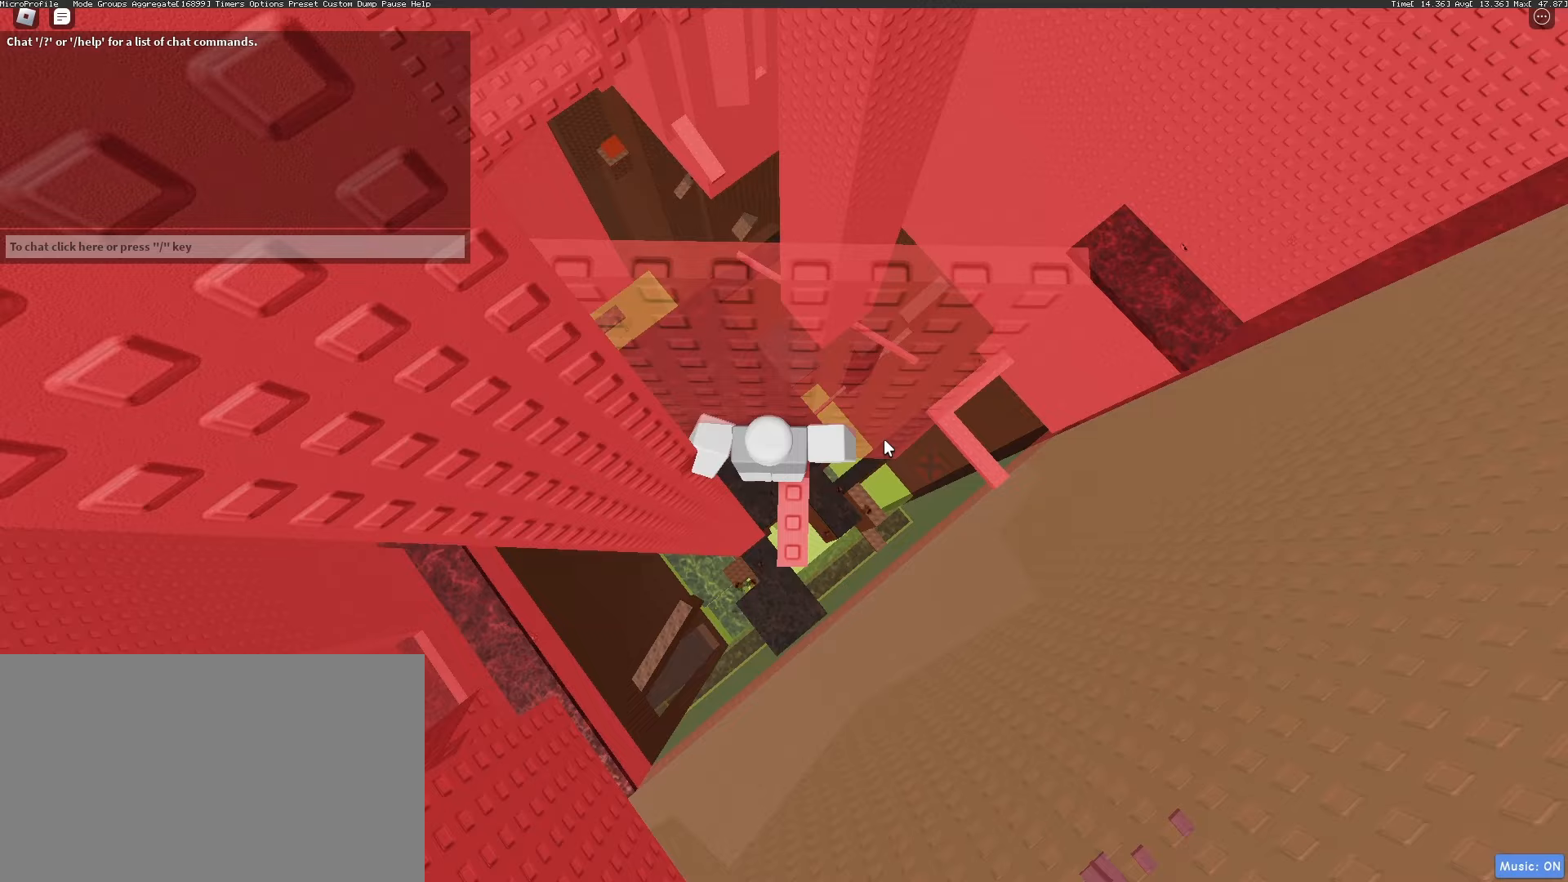
{"keys": [], "mouse": ["right"], "events": [[300, "mouse_right", "down"]]}
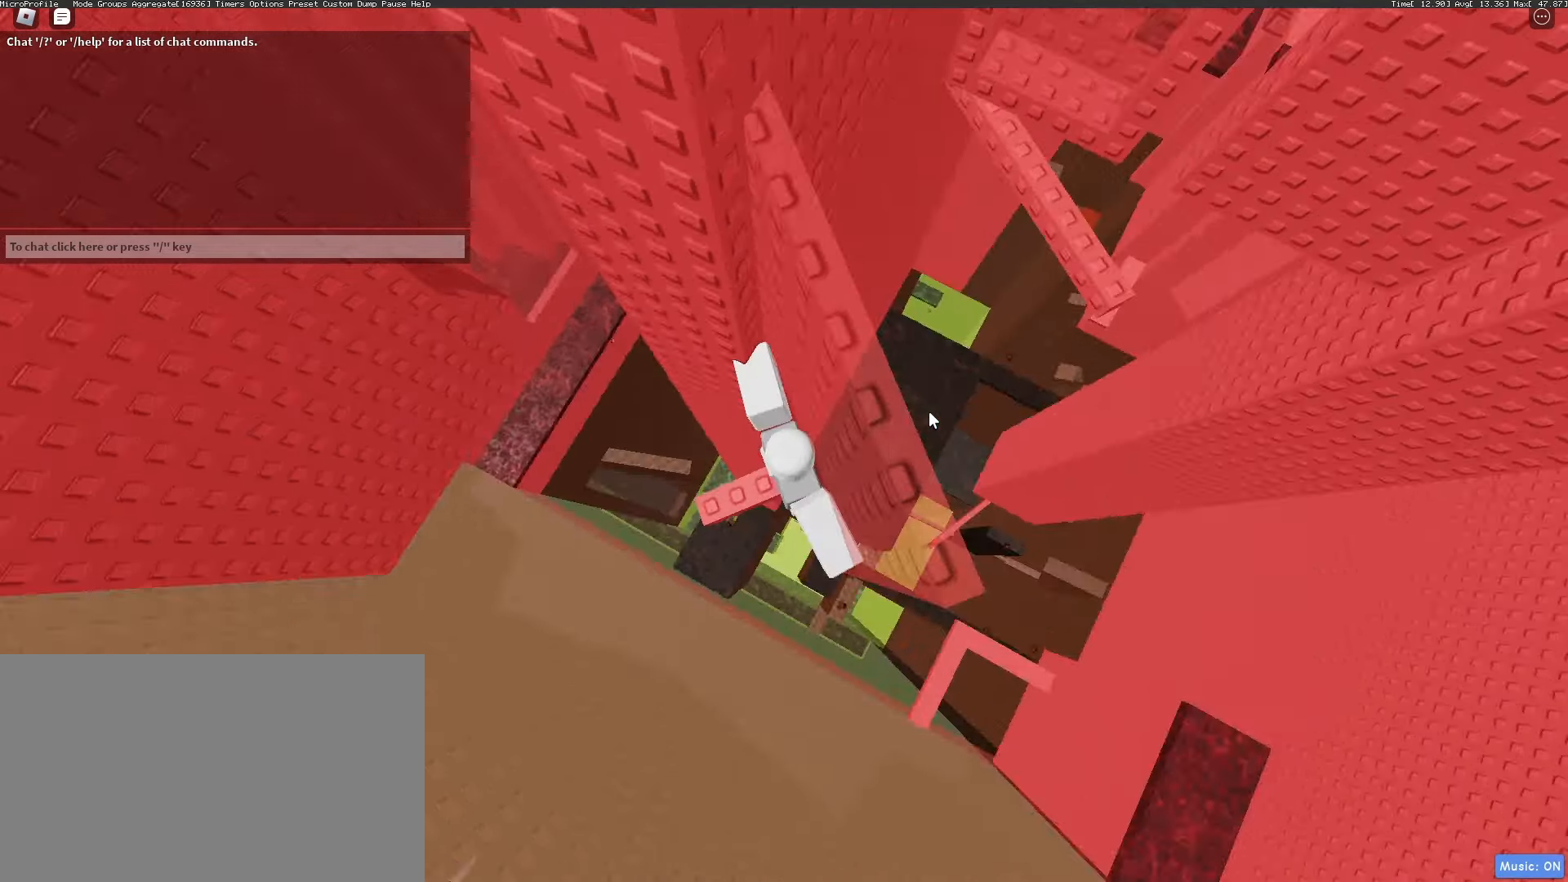
{"keys": ["d", "w"], "mouse": ["right"], "events": [[233, "d", "down"], [233, "shift", "down"], [317, "space", "down"], [417, "shift", "up"], [417, "w", "down"], [467, "space", "up"]]}
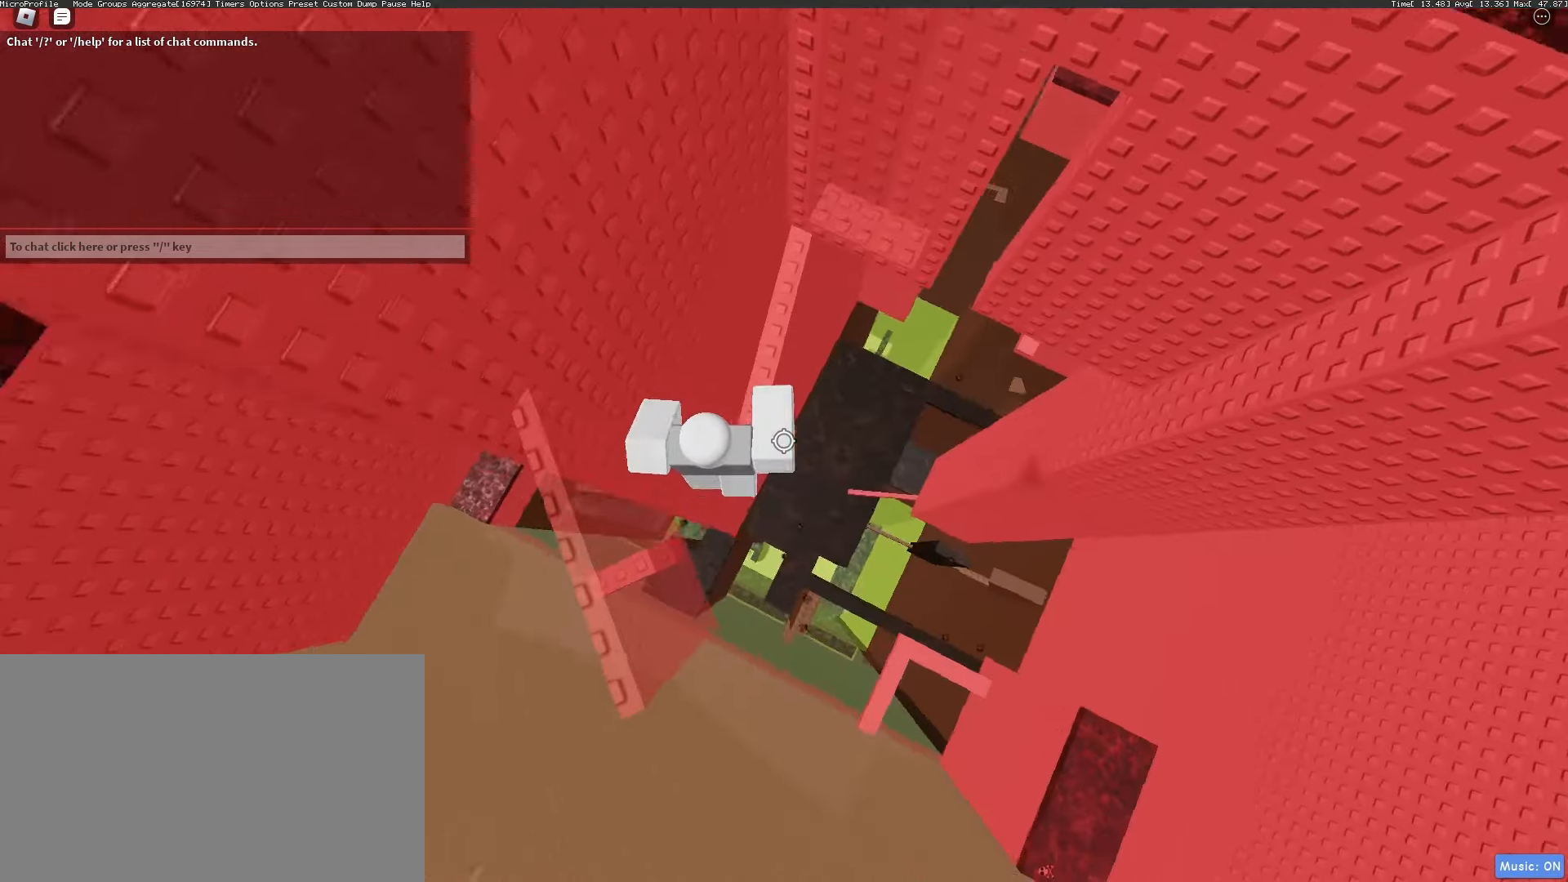
{"keys": [], "mouse": ["right"], "events": [[17, "d", "up"], [17, "mouse_wheel", "down"], [50, "mouse_wheel", "up"], [483, "w", "up"]]}
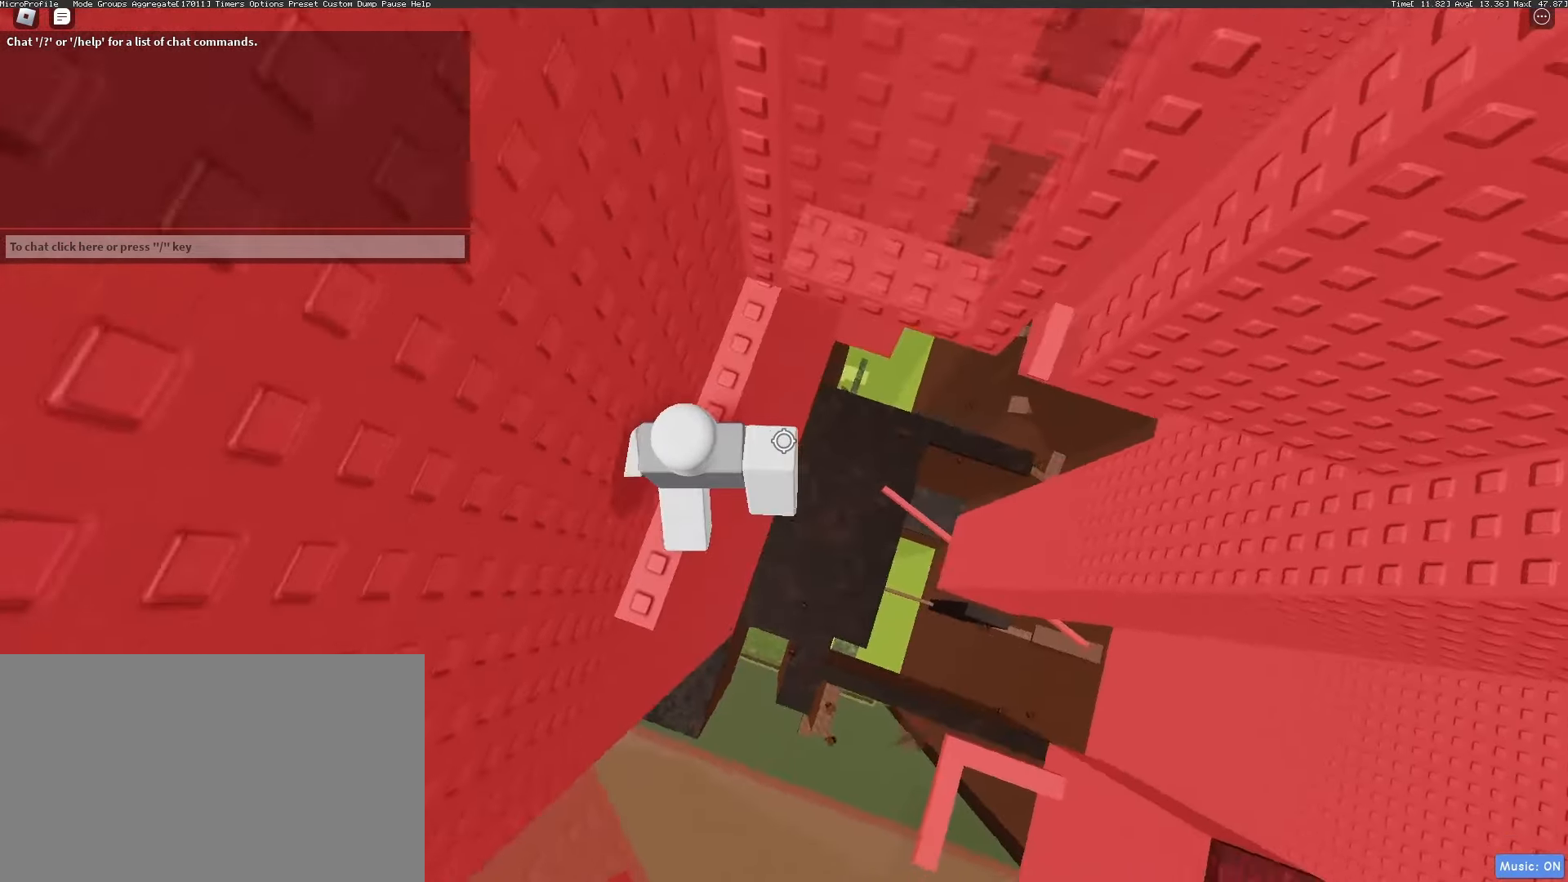
{"keys": [], "mouse": ["right"], "events": [[117, "mouse_wheel", "down"], [167, "mouse_wheel", "up"]]}
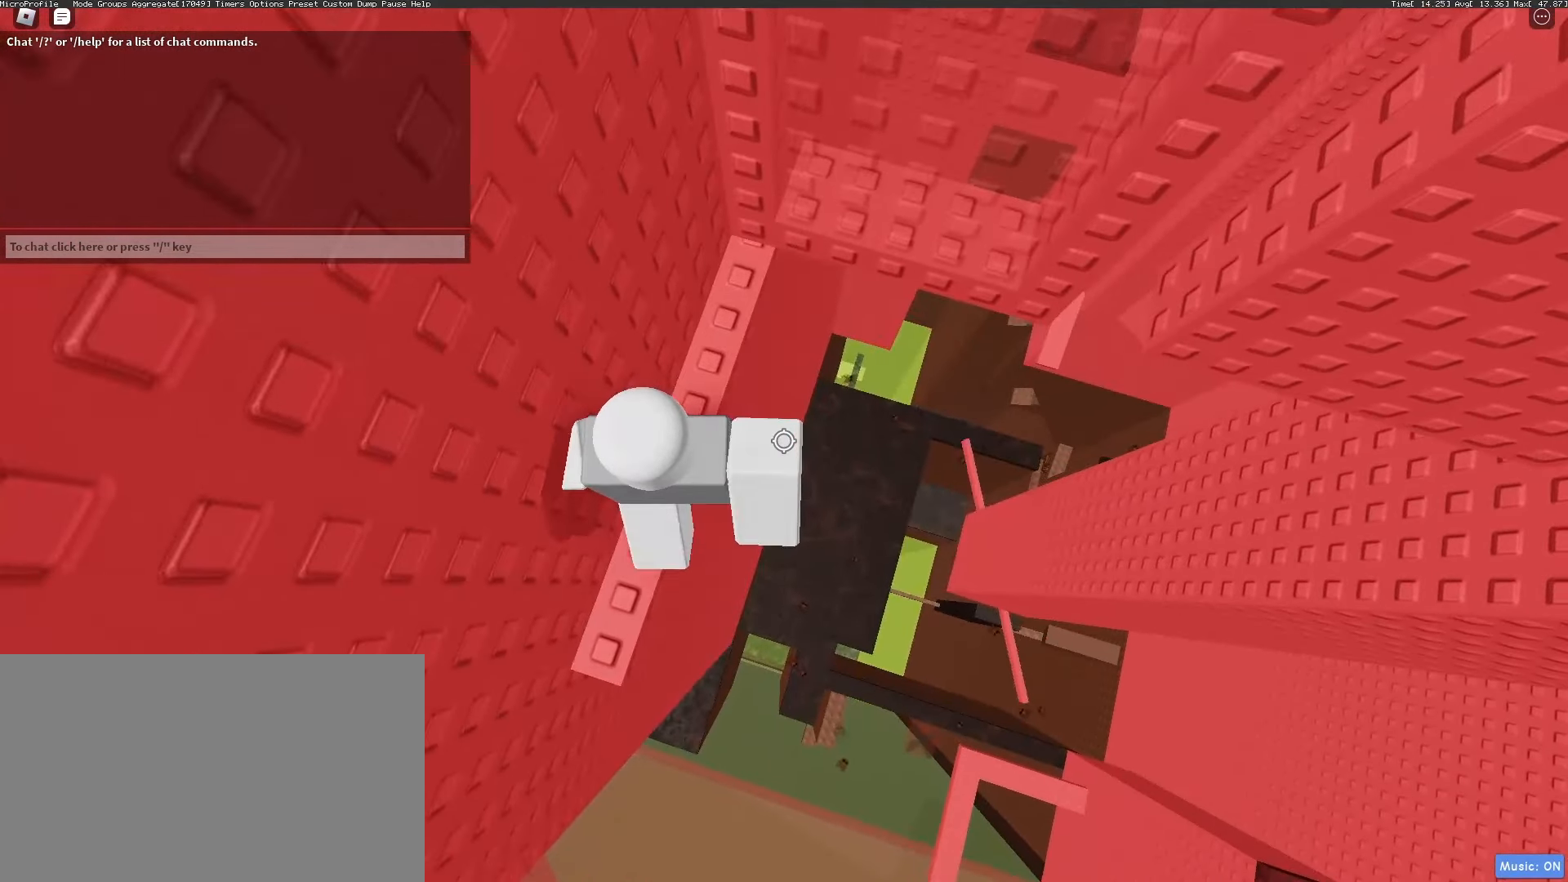
{"keys": [], "mouse": ["right"], "events": []}
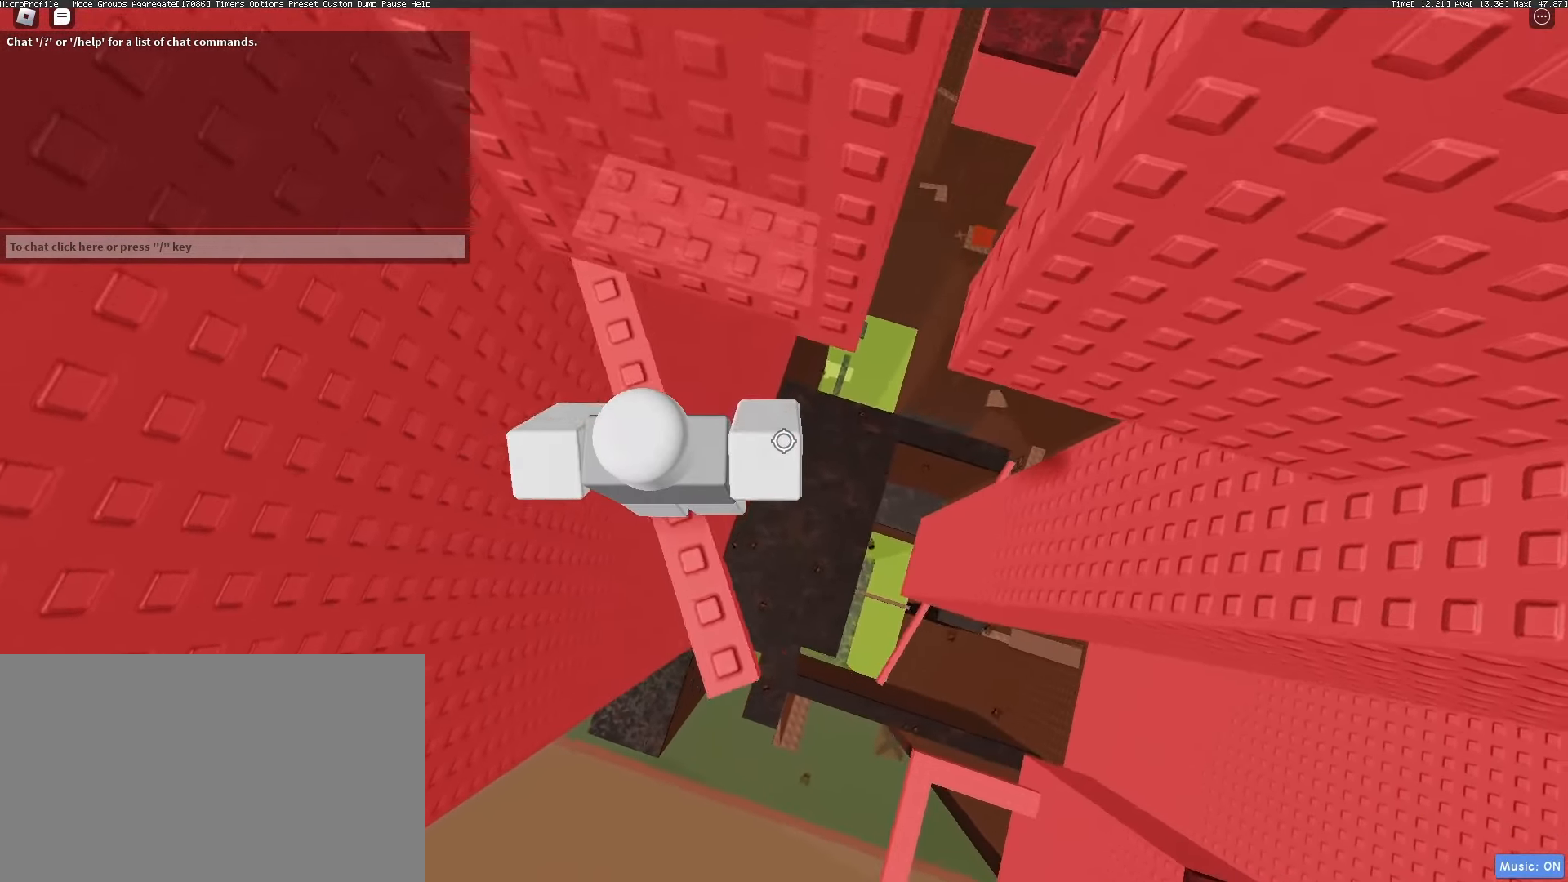
{"keys": [], "mouse": ["right"], "events": []}
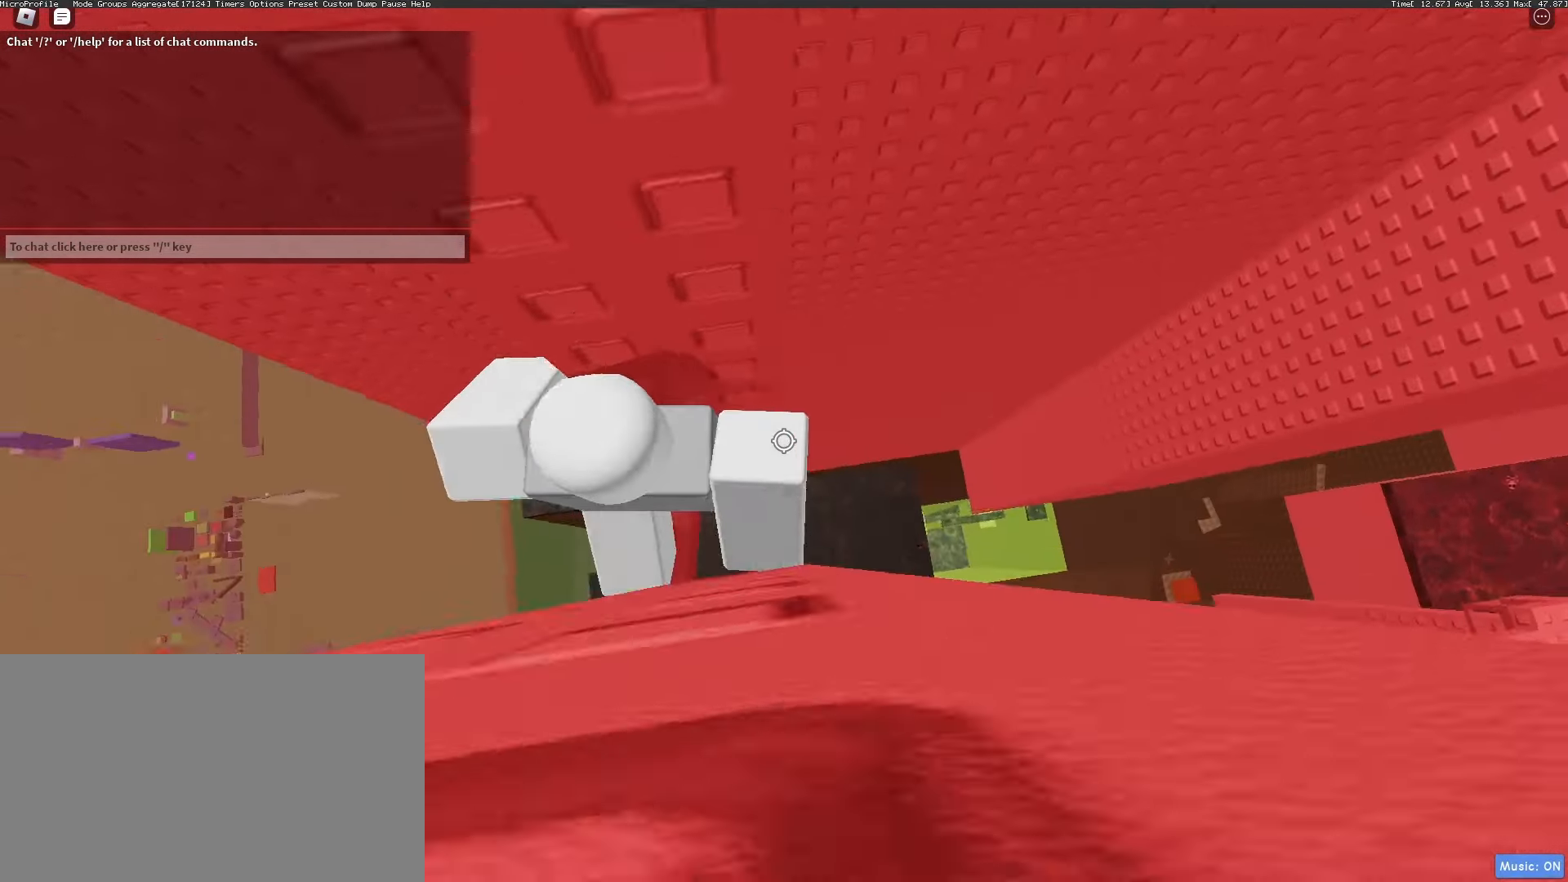
{"keys": [], "mouse": ["right"], "events": [[67, "mouse_wheel", "down"], [117, "mouse_wheel", "up"]]}
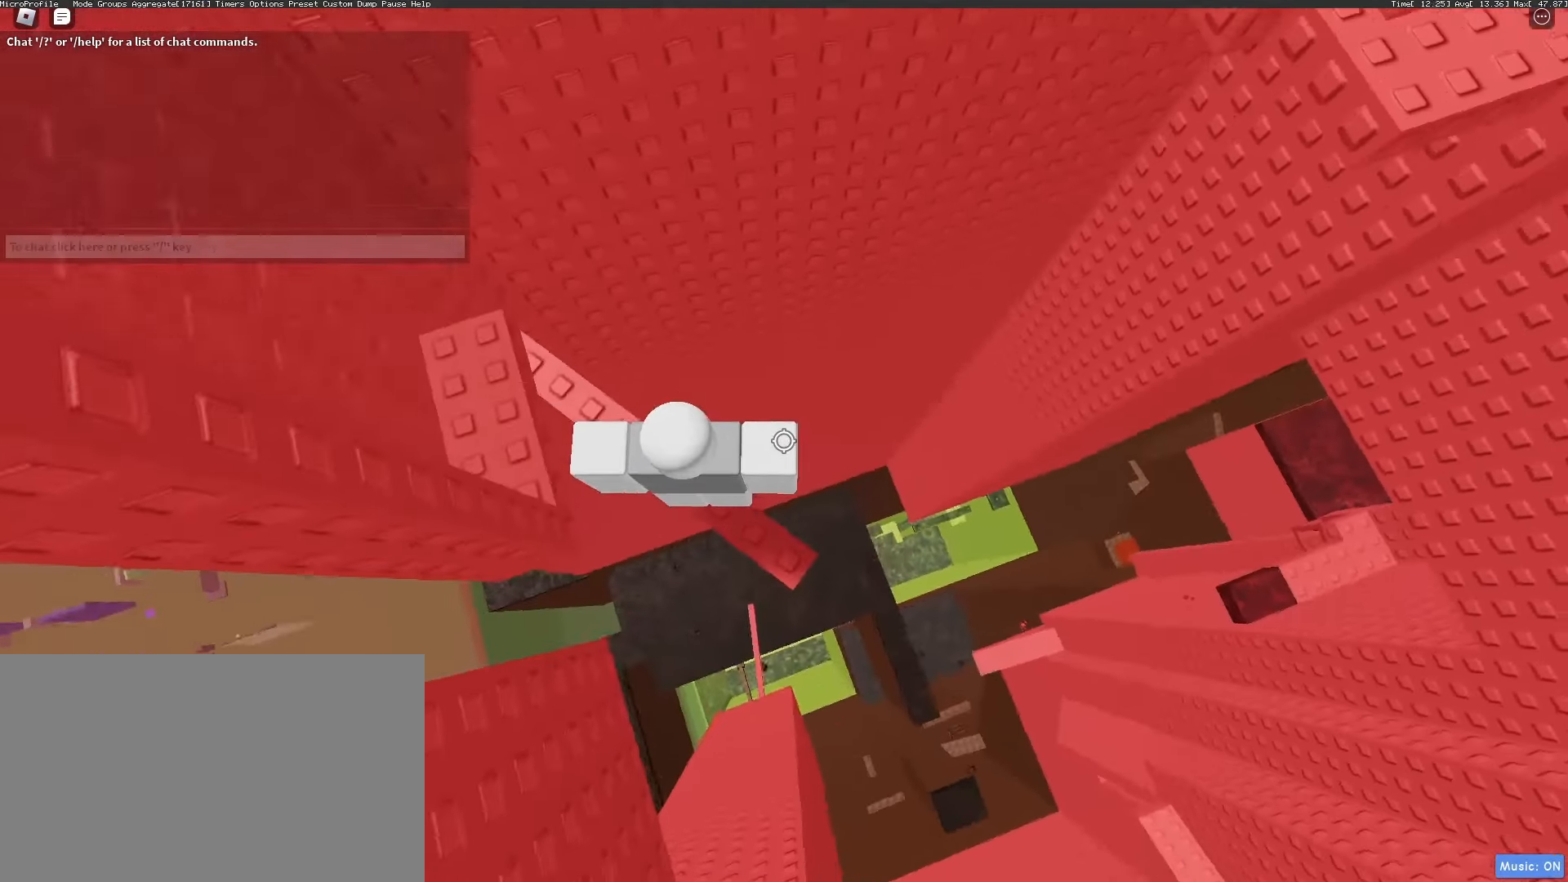
{"keys": [], "mouse": ["right"], "events": [[33, "mouse_wheel", "down"], [83, "mouse_wheel", "up"]]}
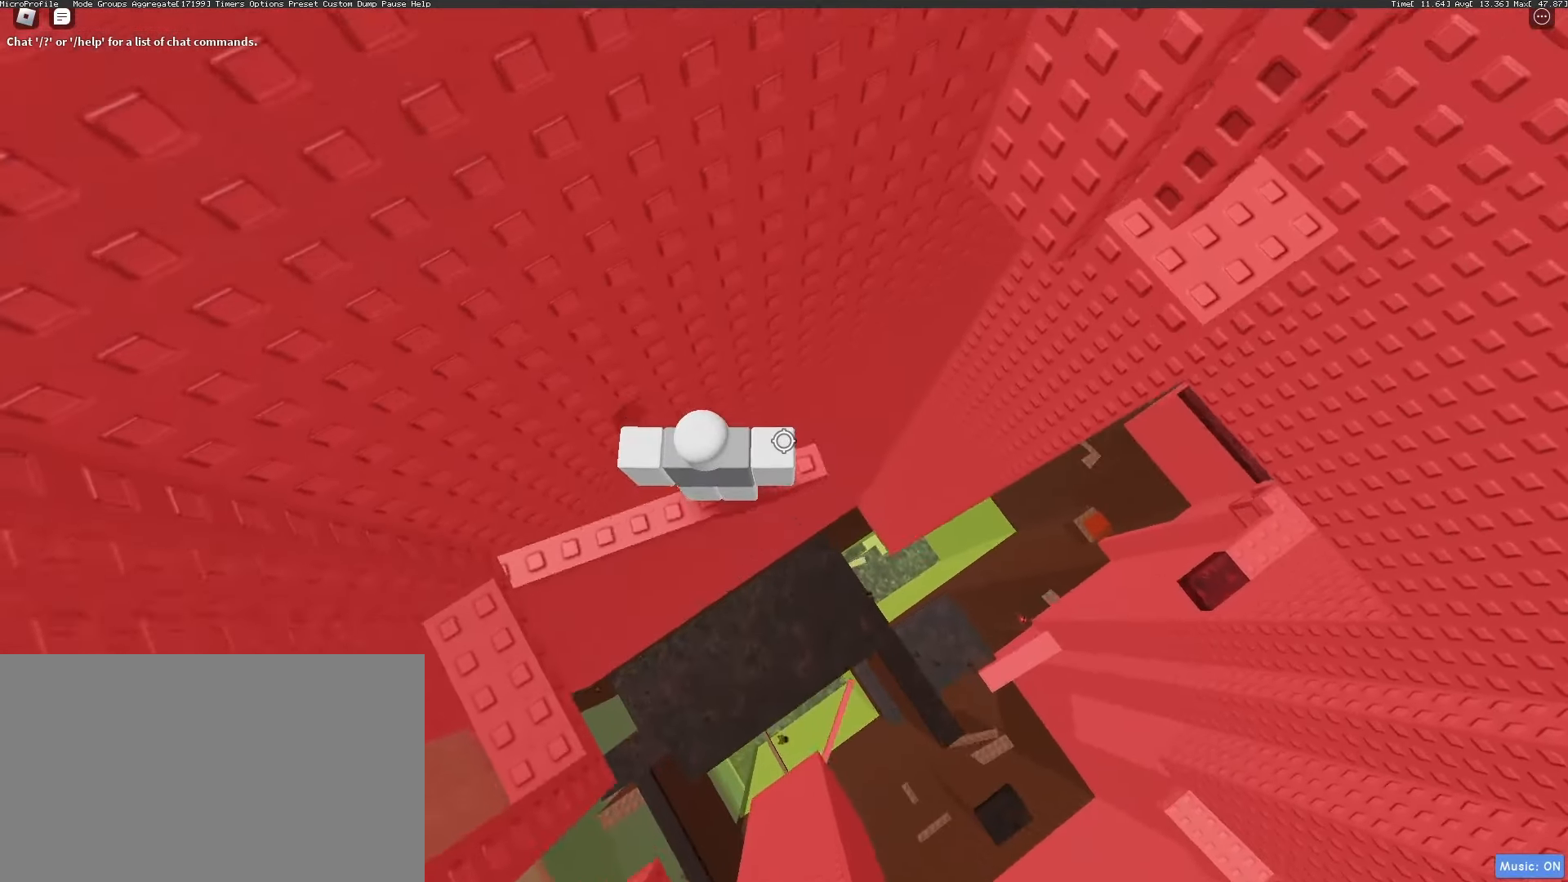
{"keys": ["d", "space"], "mouse": ["right"], "events": [[100, "w", "down"], [333, "d", "down"], [383, "w", "up"], [483, "space", "down"]]}